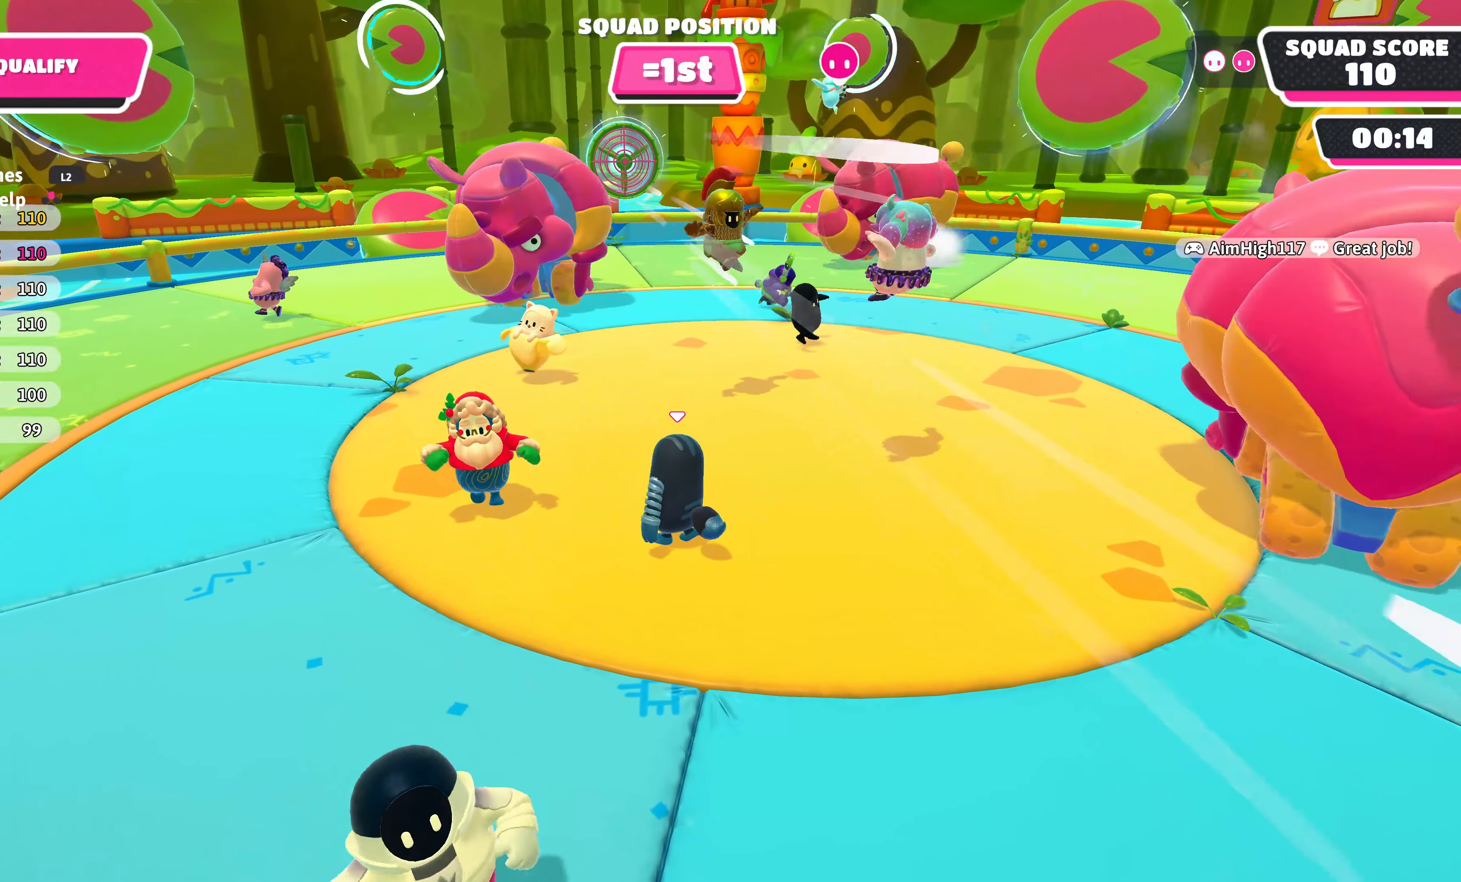
Gameplay with a controller (PlayStation layout); each line is a JSON object with the inputs held at the frame after it. "events" lists button and stick changes between this image and that frame as [ms after this image, input, new state], when the widget could be followed in between.
{"buttons": [], "left_stick": "center", "right_stick": "center", "events": []}
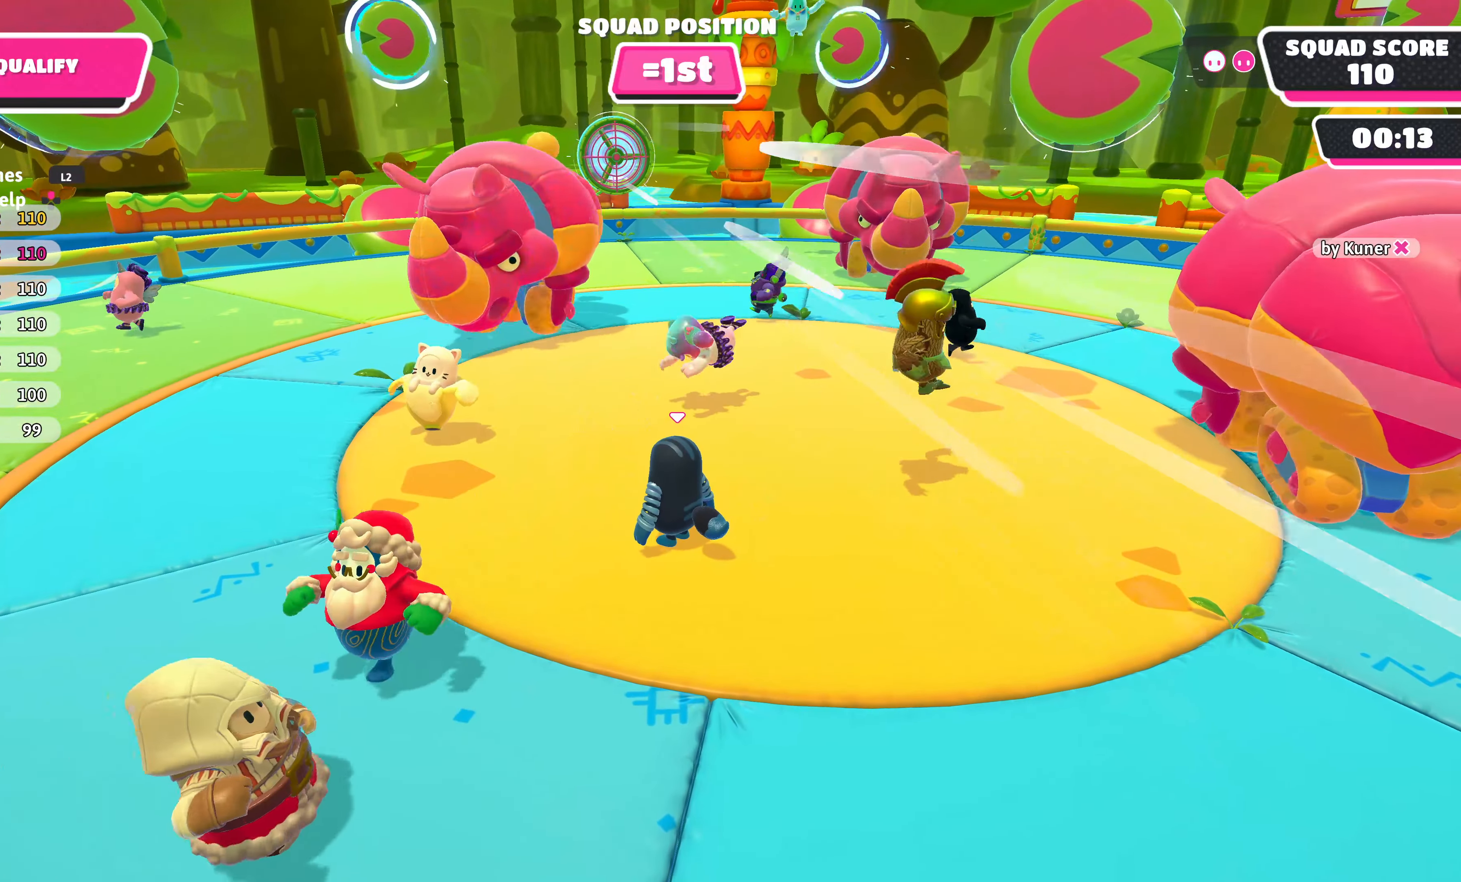
{"buttons": [], "left_stick": "down-right", "right_stick": "center", "events": [[216, "left_stick", "down-right"]]}
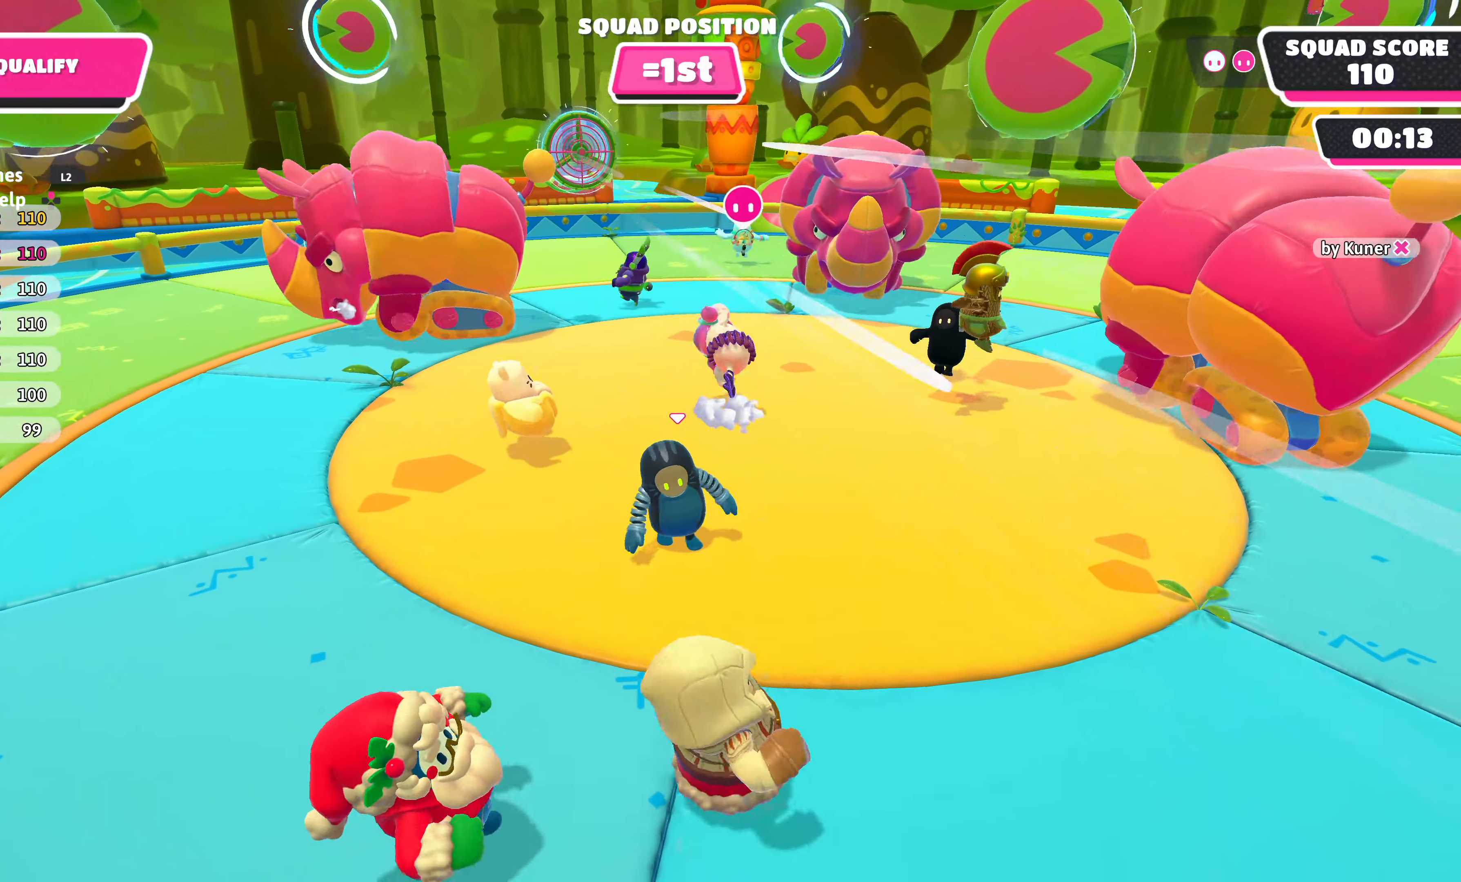
{"buttons": [], "left_stick": "down-right", "right_stick": "center", "events": []}
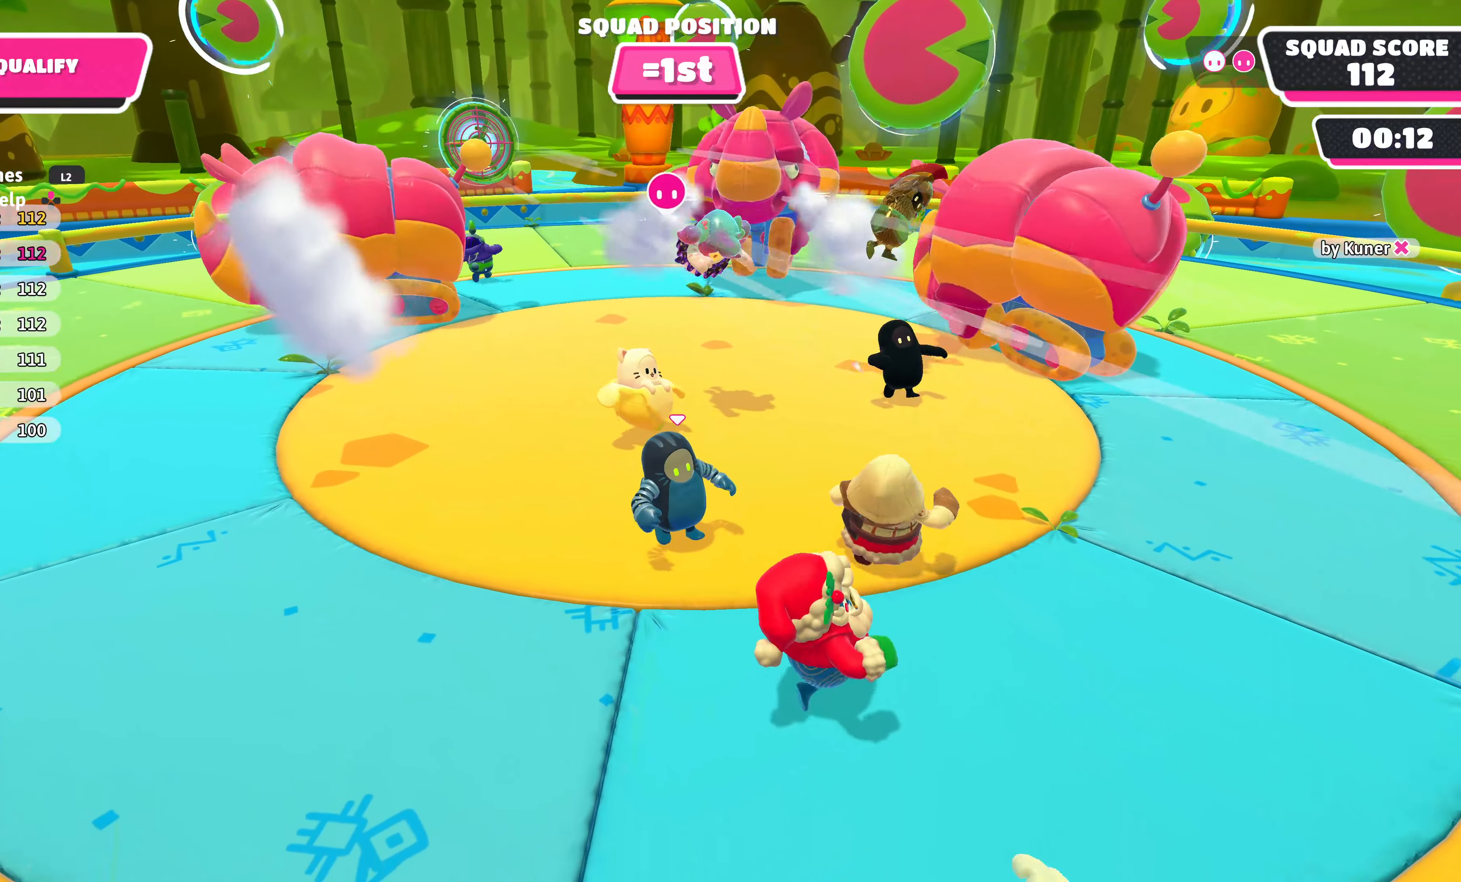
{"buttons": [], "left_stick": "up-right", "right_stick": "center", "events": [[300, "left_stick", "up-right"]]}
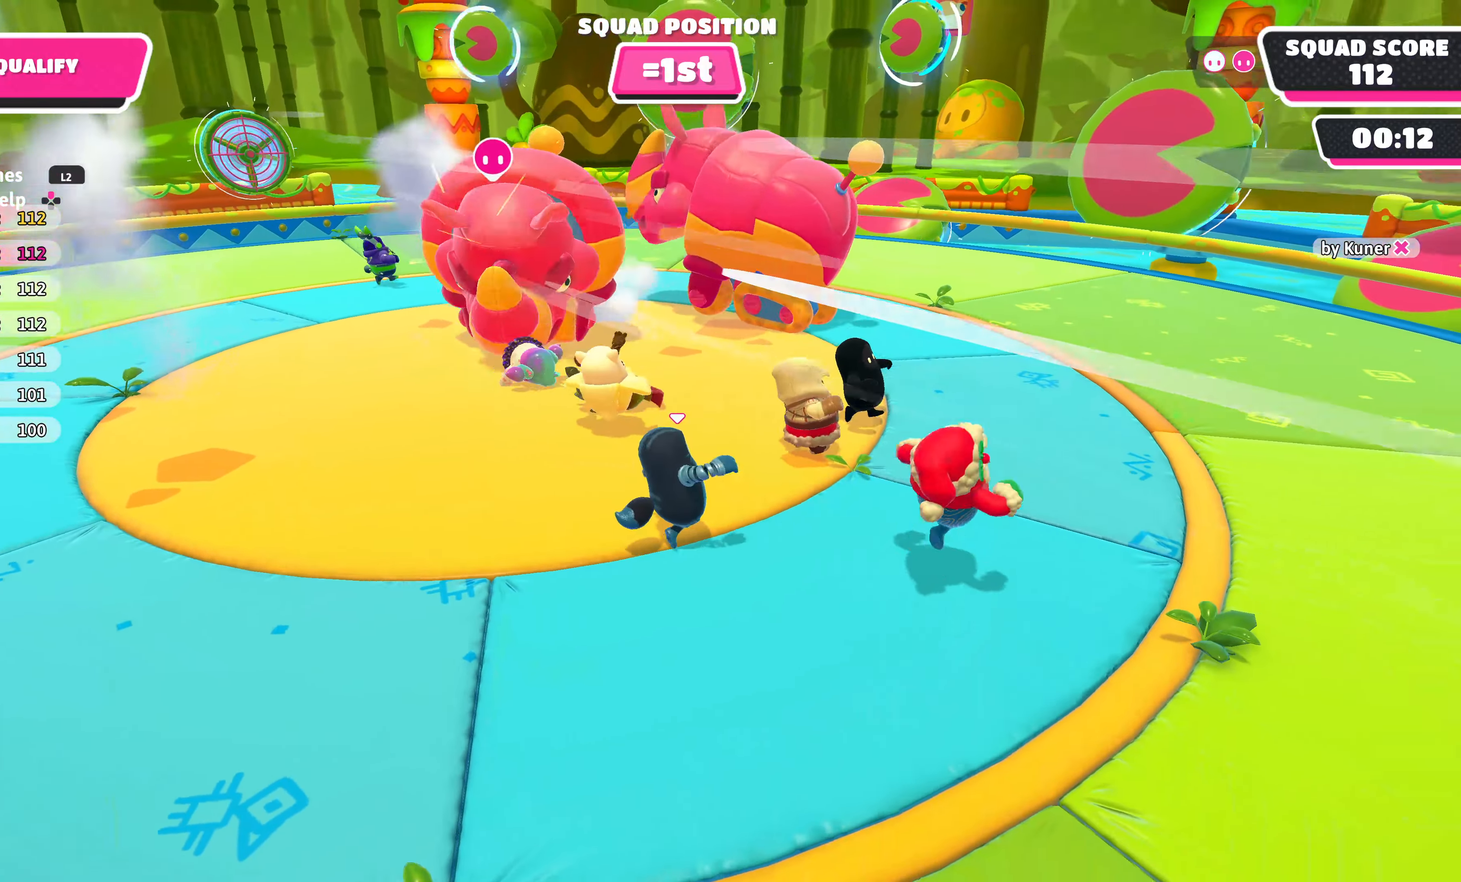
{"buttons": [], "left_stick": "up", "right_stick": "center", "events": [[100, "right_stick", "left"], [316, "right_stick", "center"], [383, "left_stick", "up"]]}
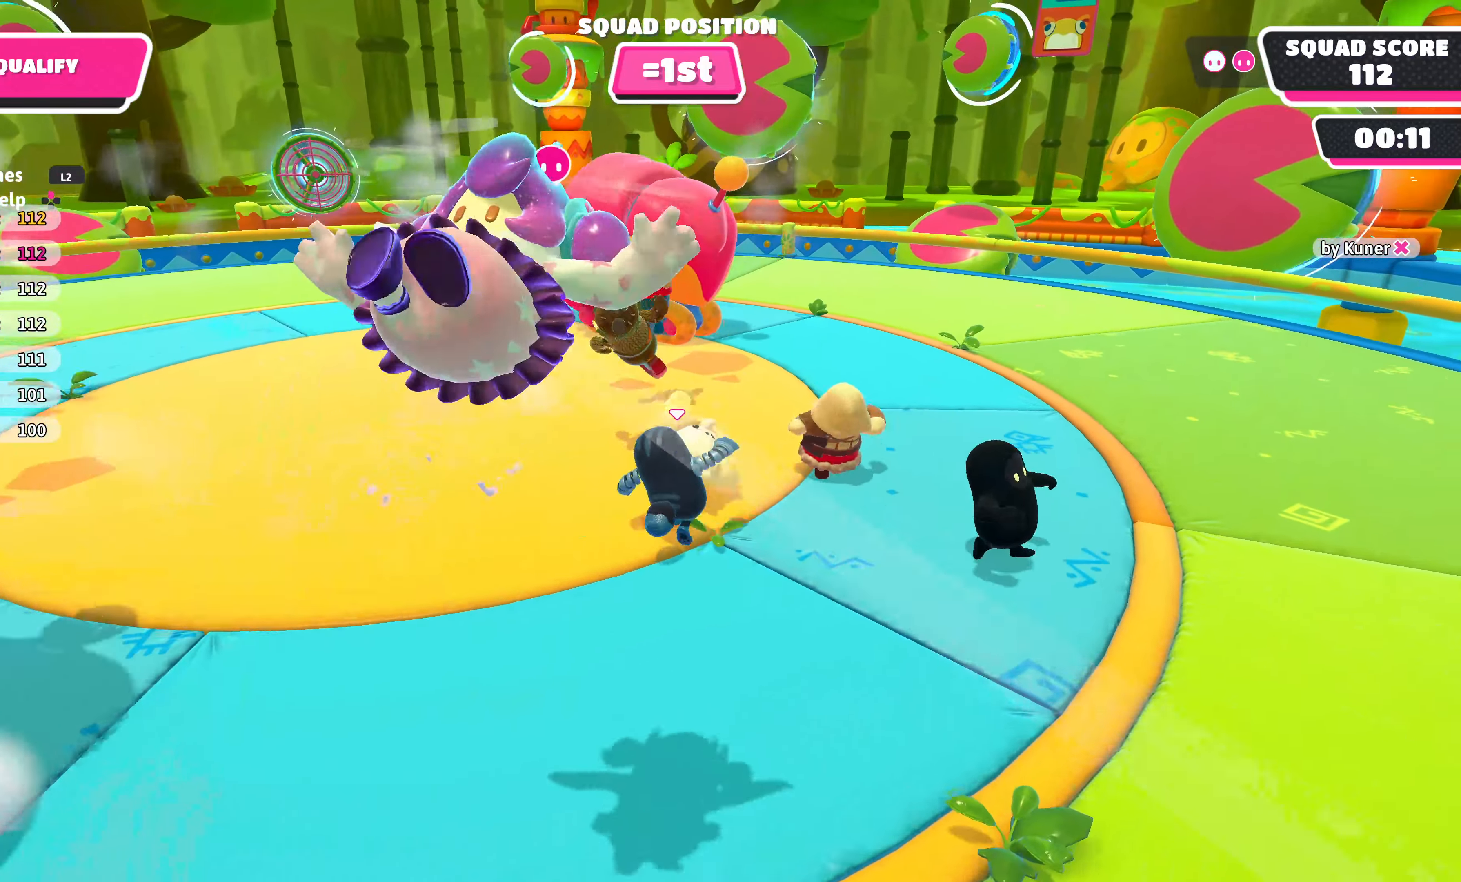
{"buttons": [], "left_stick": "up-left", "right_stick": "center", "events": [[216, "right_stick", "left"], [233, "left_stick", "up-left"], [433, "right_stick", "center"]]}
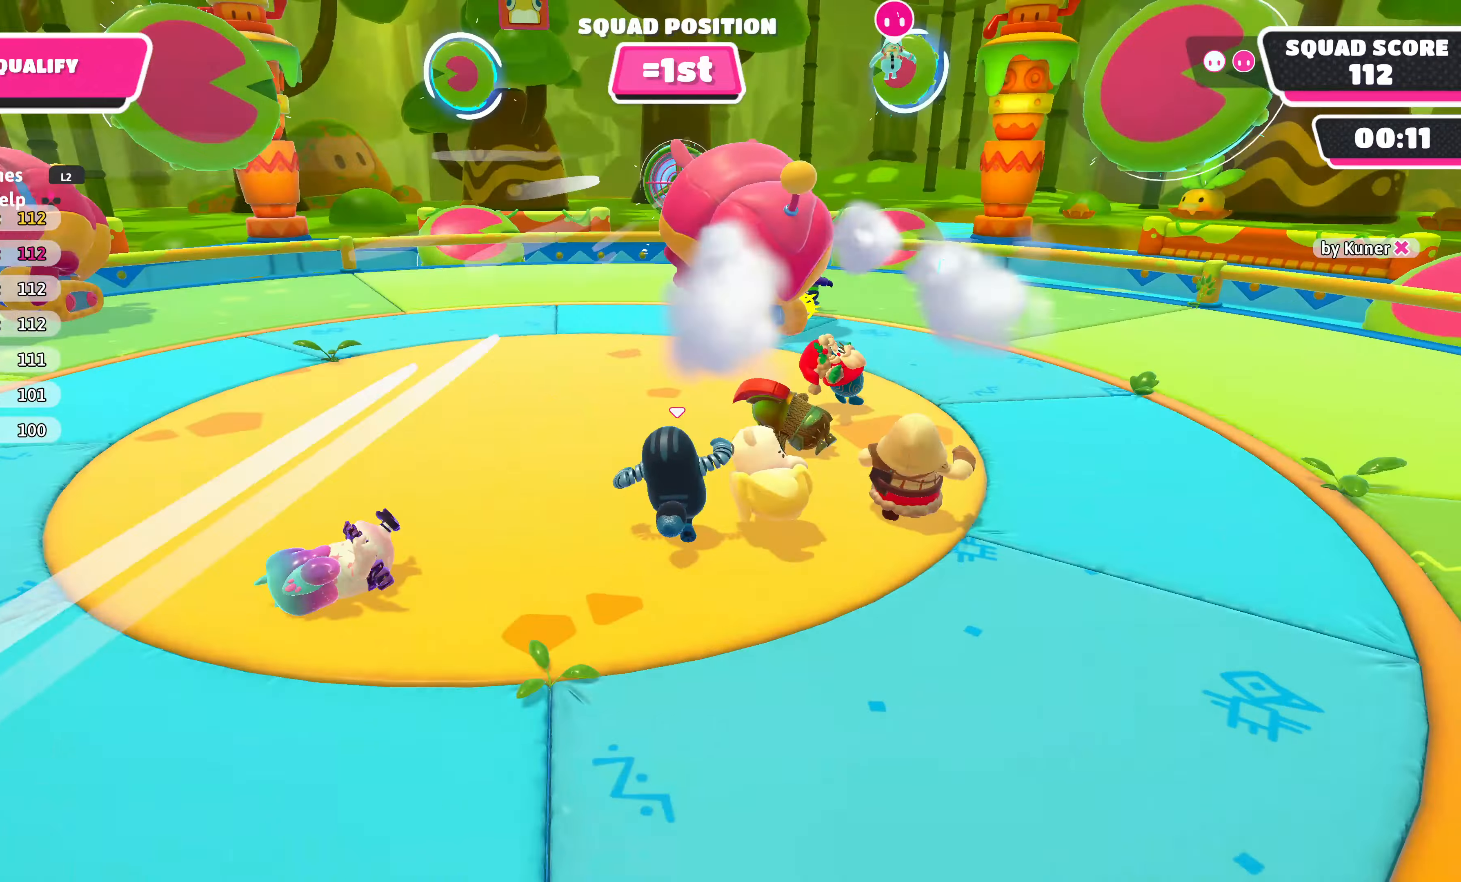
{"buttons": [], "left_stick": "up-left", "right_stick": "center", "events": []}
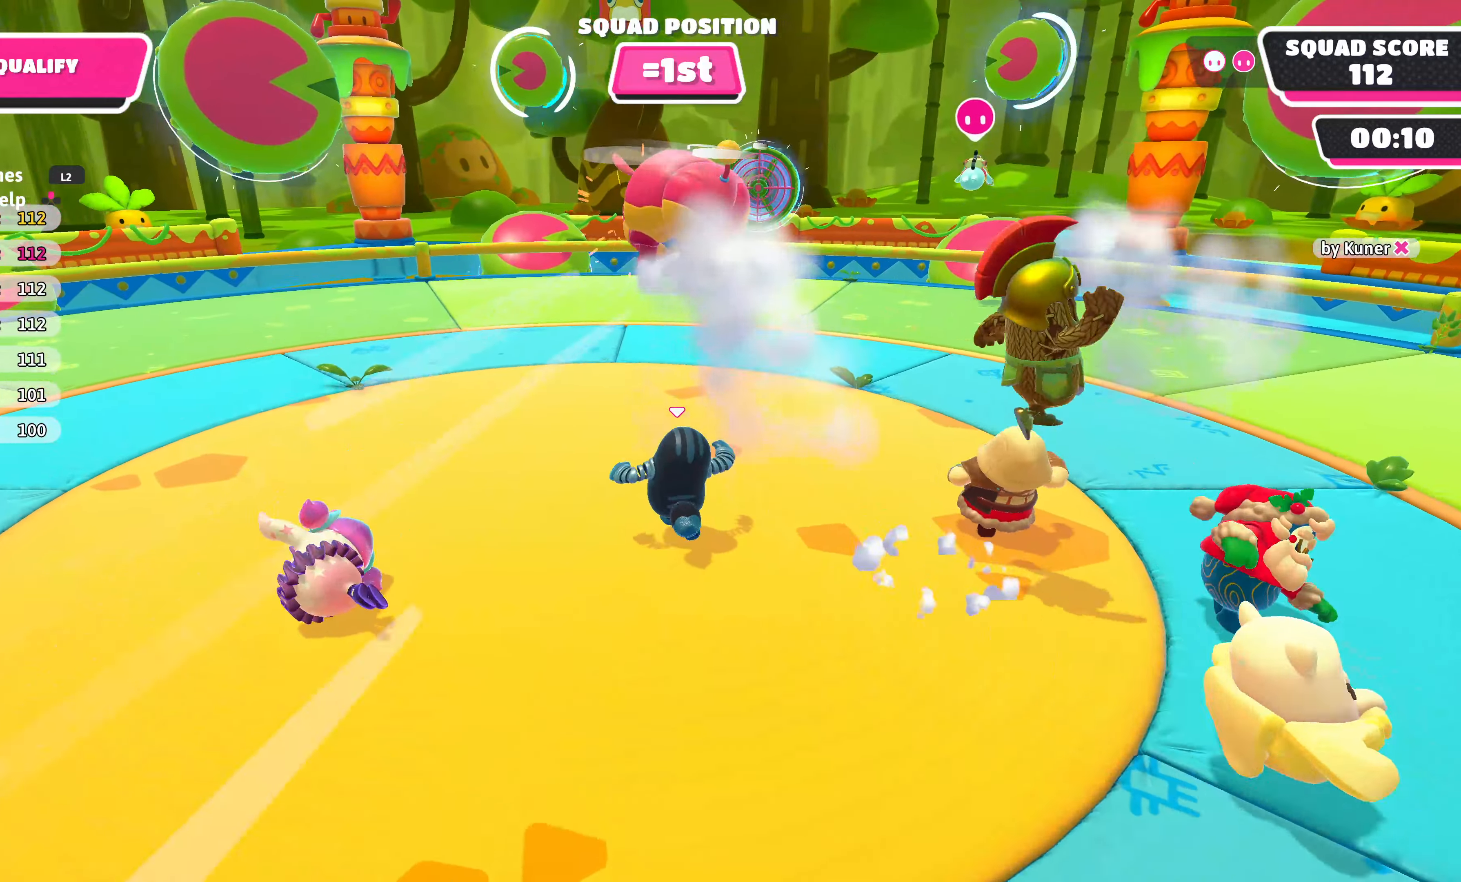
{"buttons": [], "left_stick": "down-right", "right_stick": "center", "events": [[33, "left_stick", "left"], [233, "left_stick", "down-left"], [367, "left_stick", "down-right"]]}
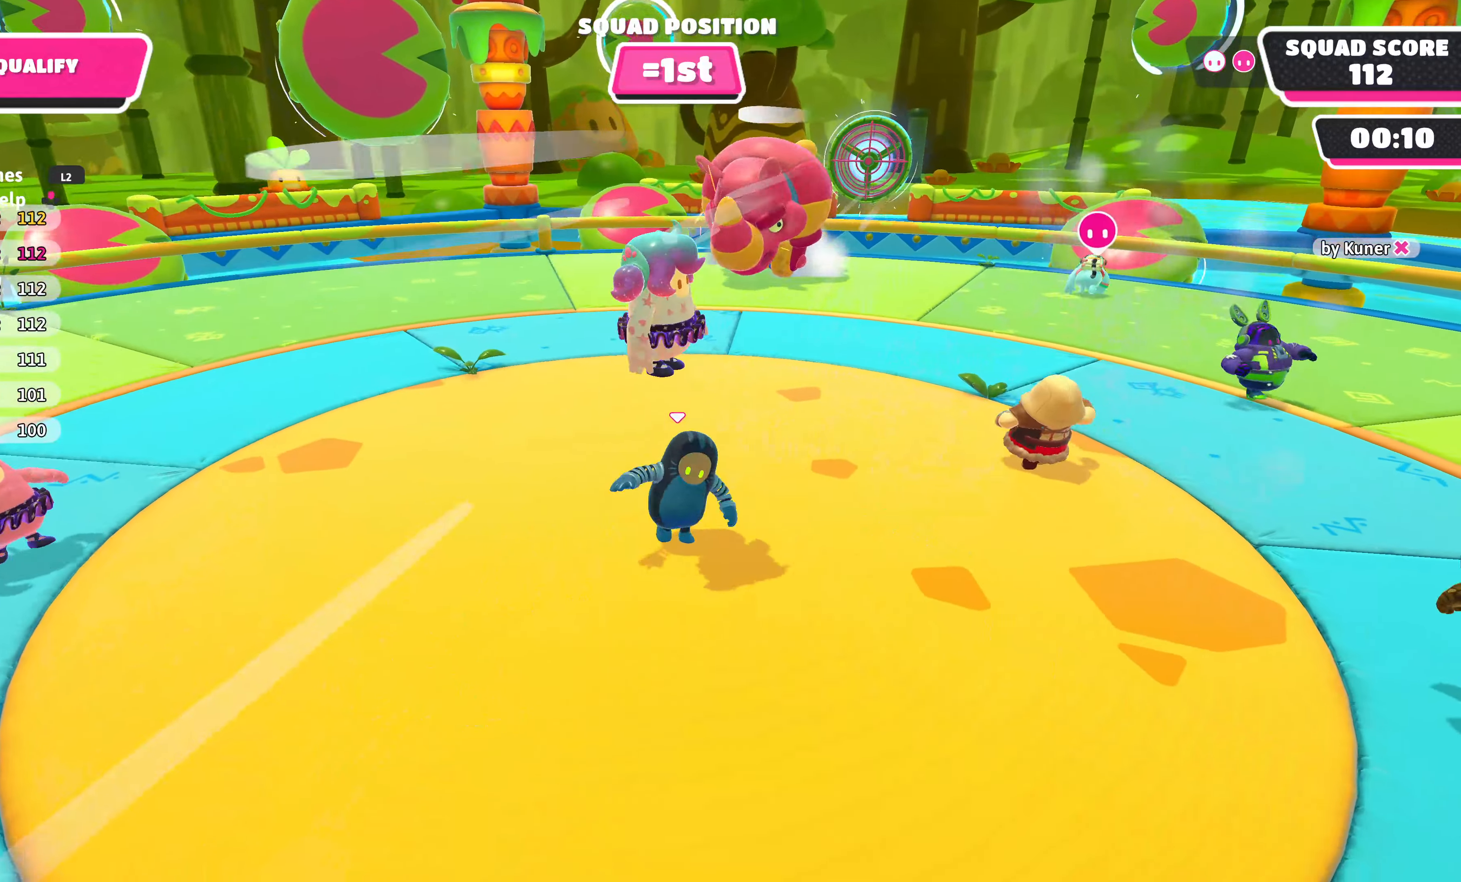
{"buttons": [], "left_stick": "down-right", "right_stick": "center", "events": [[133, "left_stick", "left"], [200, "left_stick", "up-left"], [383, "left_stick", "down-left"], [500, "left_stick", "down-right"]]}
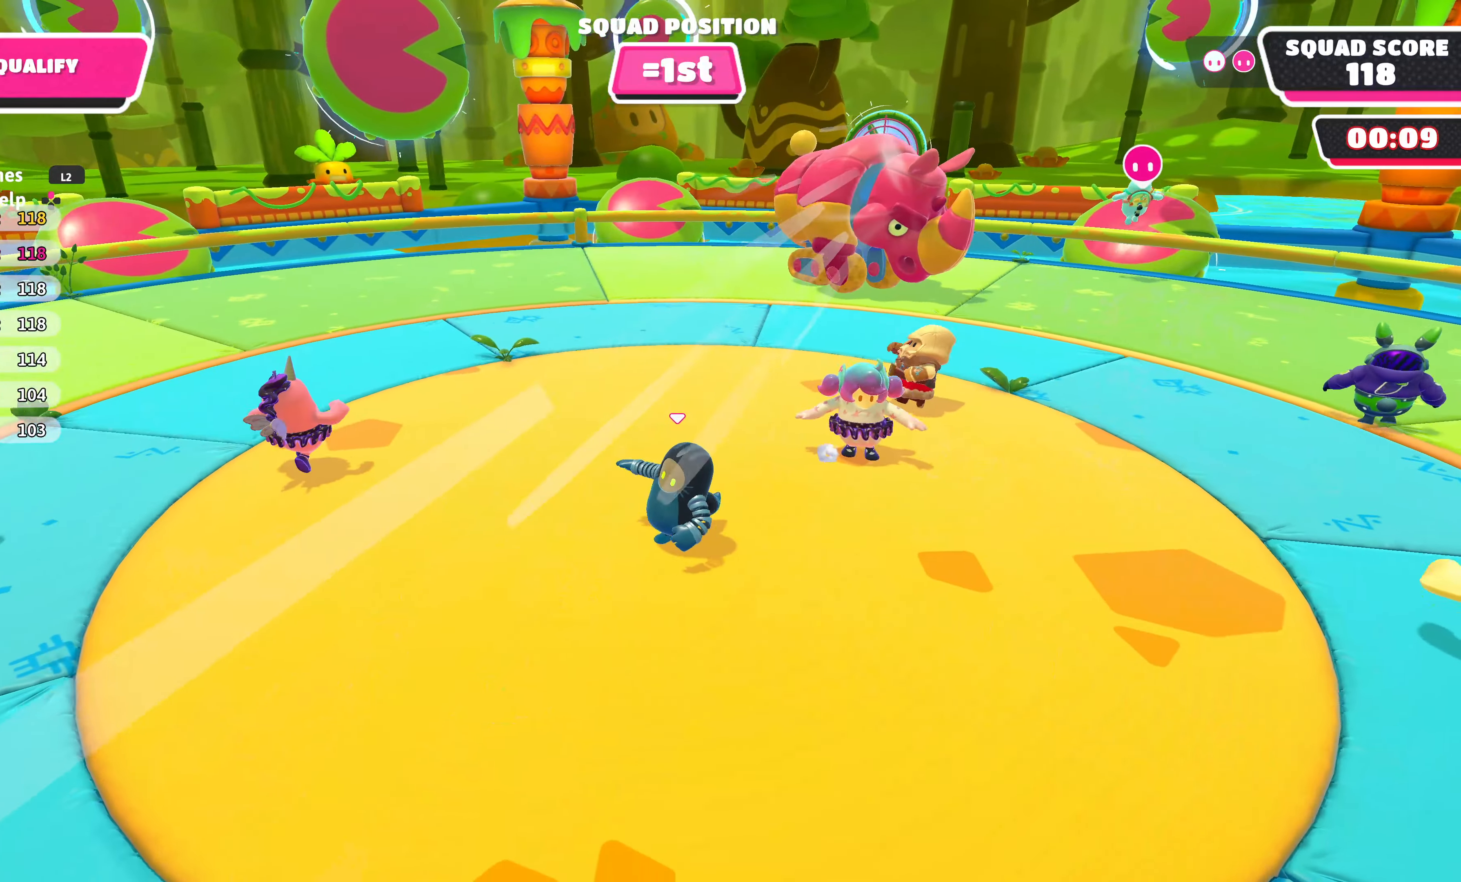
{"buttons": [], "left_stick": "up-right", "right_stick": "center", "events": [[67, "left_stick", "up-right"], [183, "left_stick", "up-left"], [283, "left_stick", "down-left"], [383, "left_stick", "down-right"], [483, "left_stick", "up-right"]]}
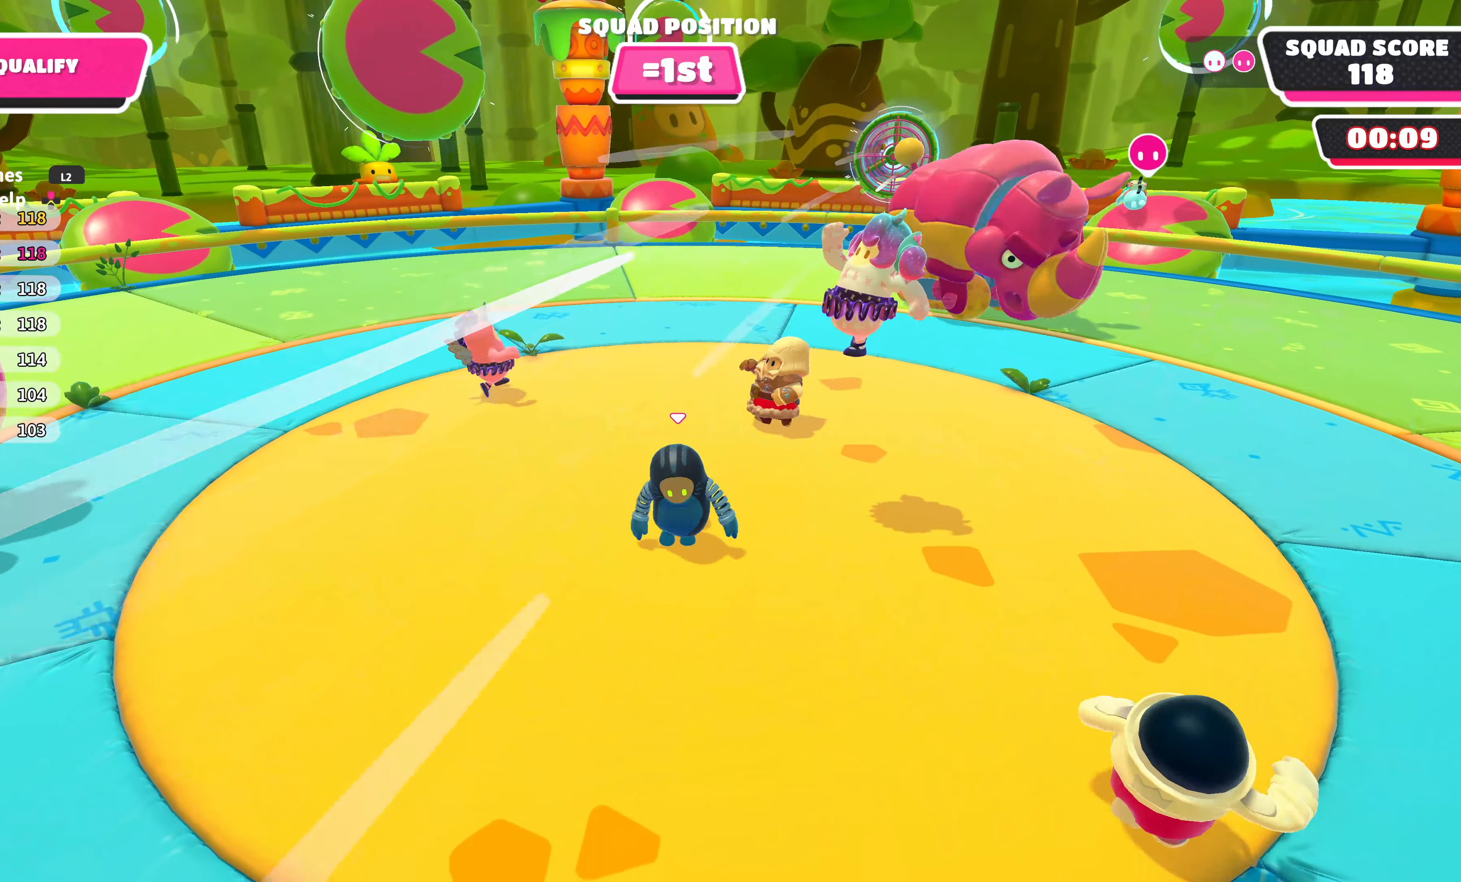
{"buttons": [], "left_stick": "down-right", "right_stick": "center", "events": [[83, "left_stick", "up-left"], [217, "left_stick", "down-left"], [333, "left_stick", "down-right"]]}
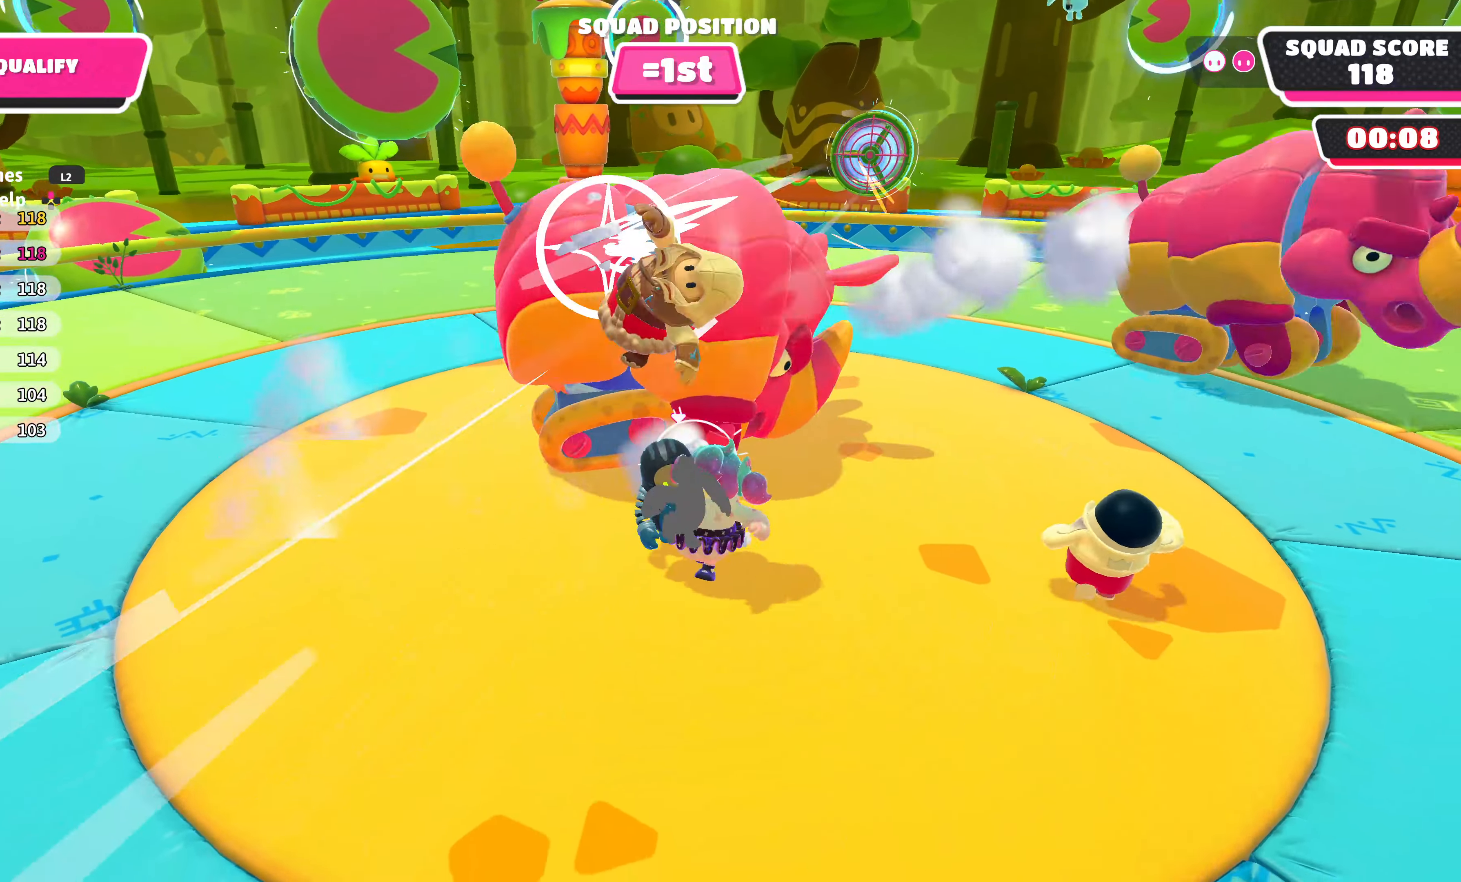
{"buttons": [], "left_stick": "up-right", "right_stick": "center", "events": [[83, "left_stick", "left"], [433, "left_stick", "up-right"]]}
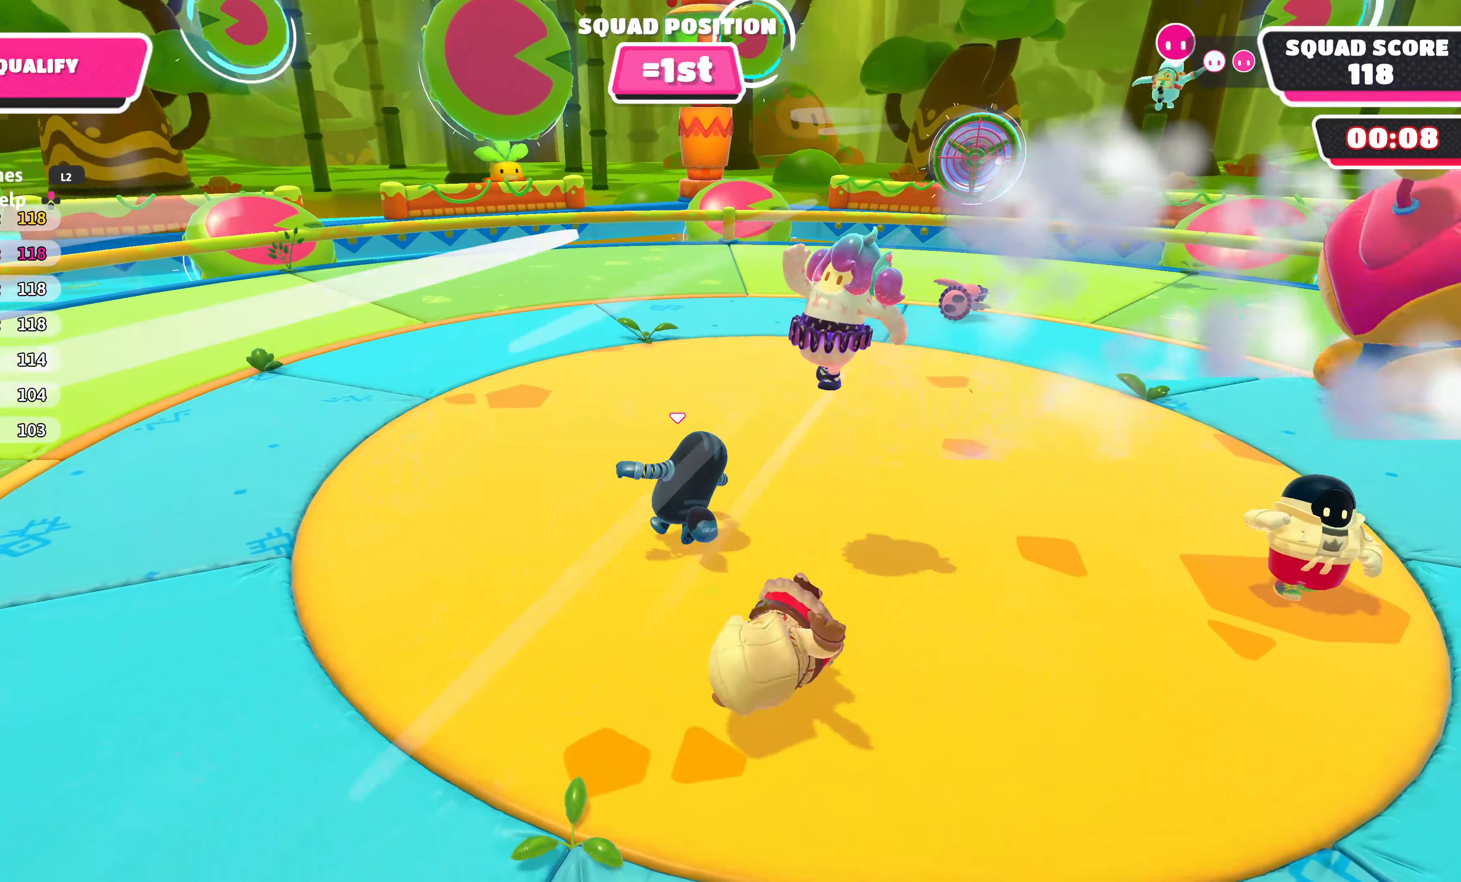
{"buttons": [], "left_stick": "left", "right_stick": "right", "events": [[67, "left_stick", "right"], [433, "left_stick", "left"], [450, "right_stick", "right"]]}
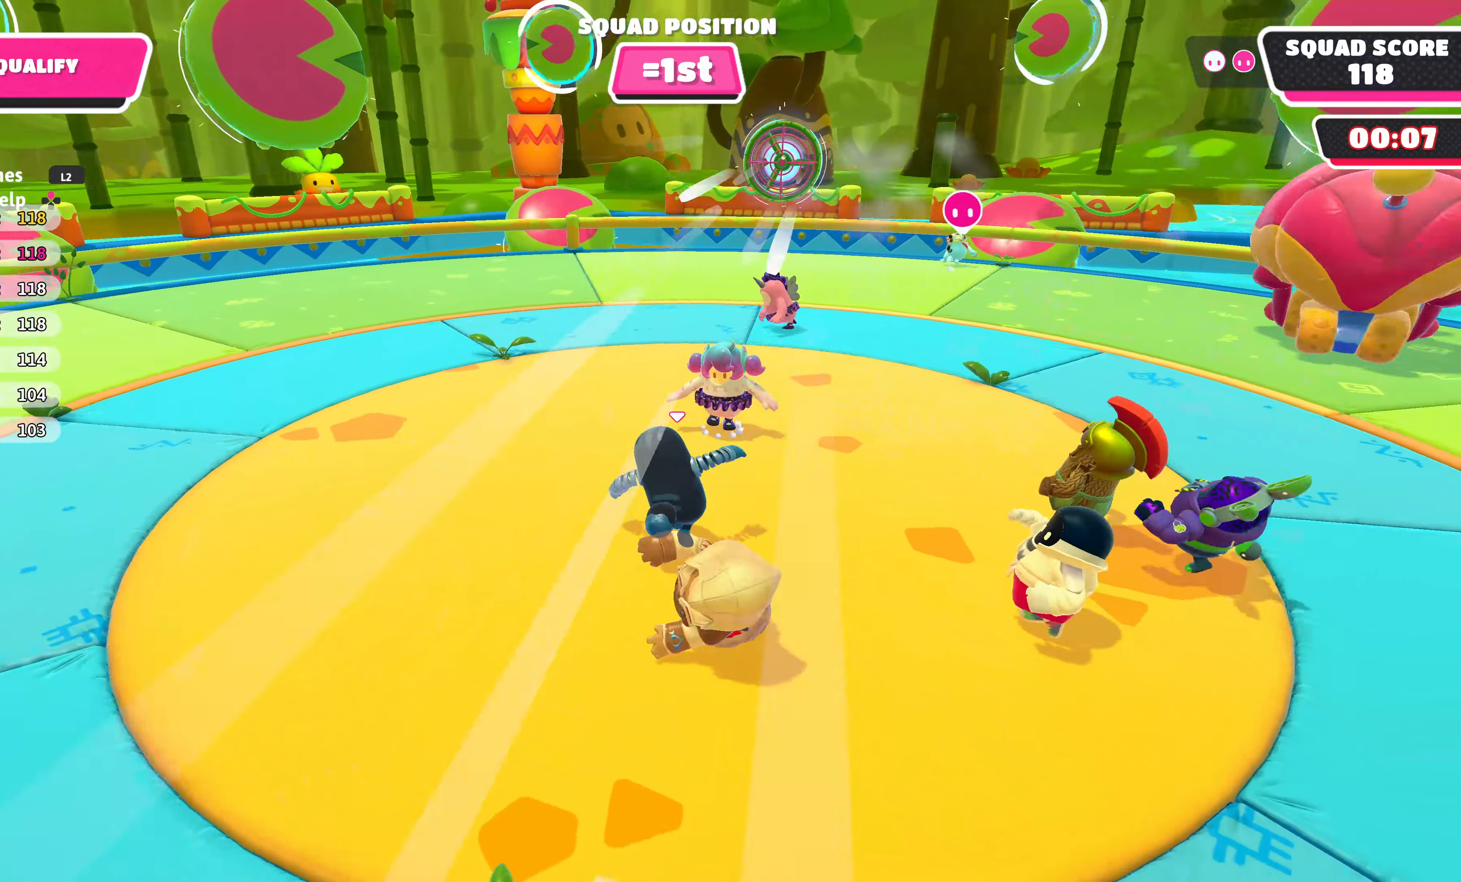
{"buttons": [], "left_stick": "left", "right_stick": "center", "events": [[200, "left_stick", "down"], [200, "right_stick", "center"], [300, "left_stick", "right"], [417, "left_stick", "up"], [500, "left_stick", "left"]]}
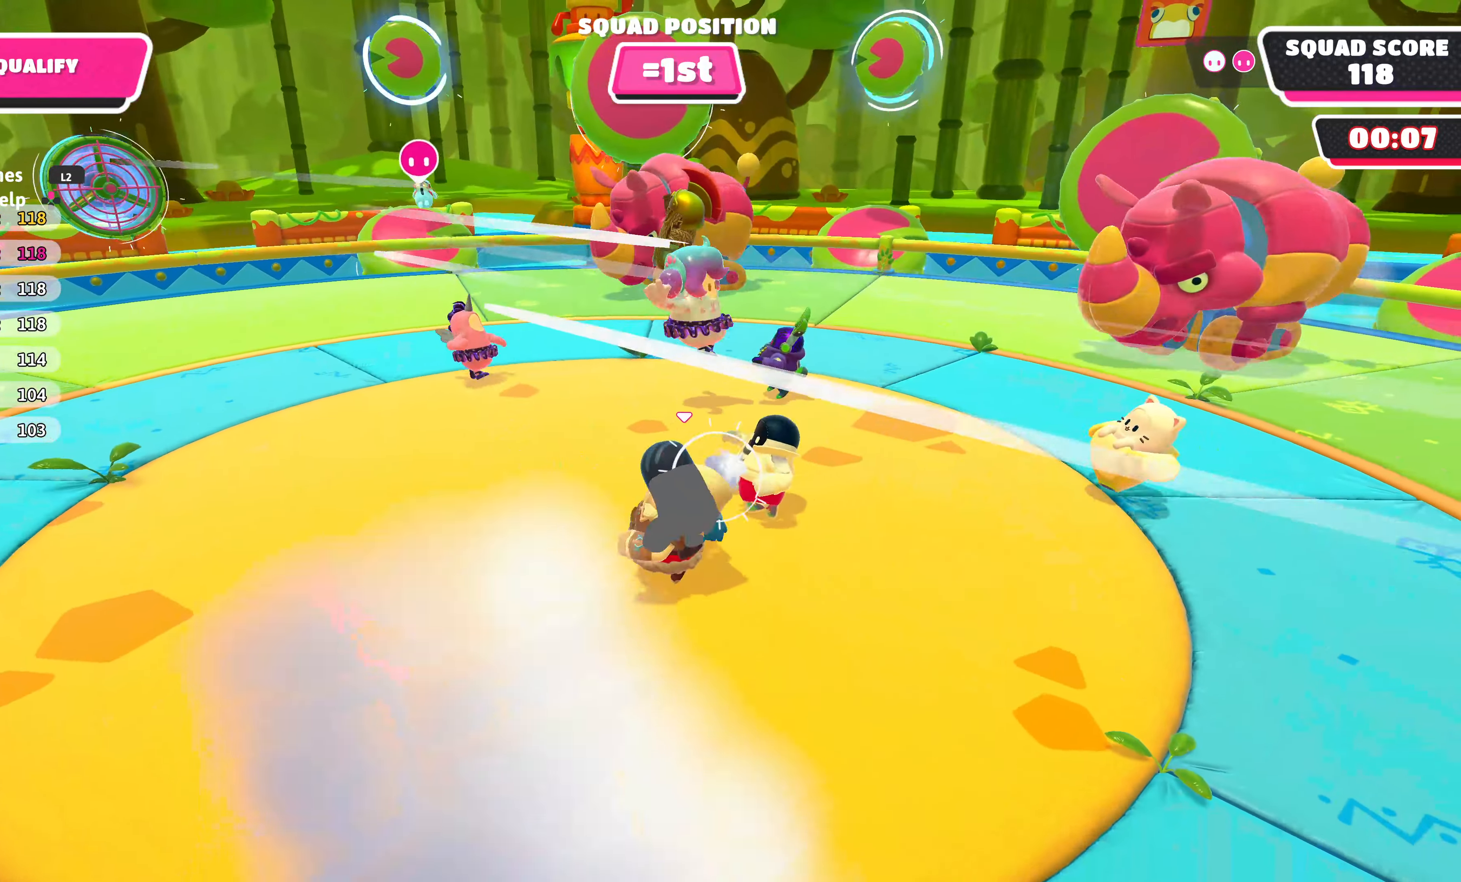
{"buttons": [], "left_stick": "left", "right_stick": "right", "events": [[117, "left_stick", "down"], [217, "left_stick", "right"], [317, "left_stick", "up"], [433, "left_stick", "left"], [433, "right_stick", "right"]]}
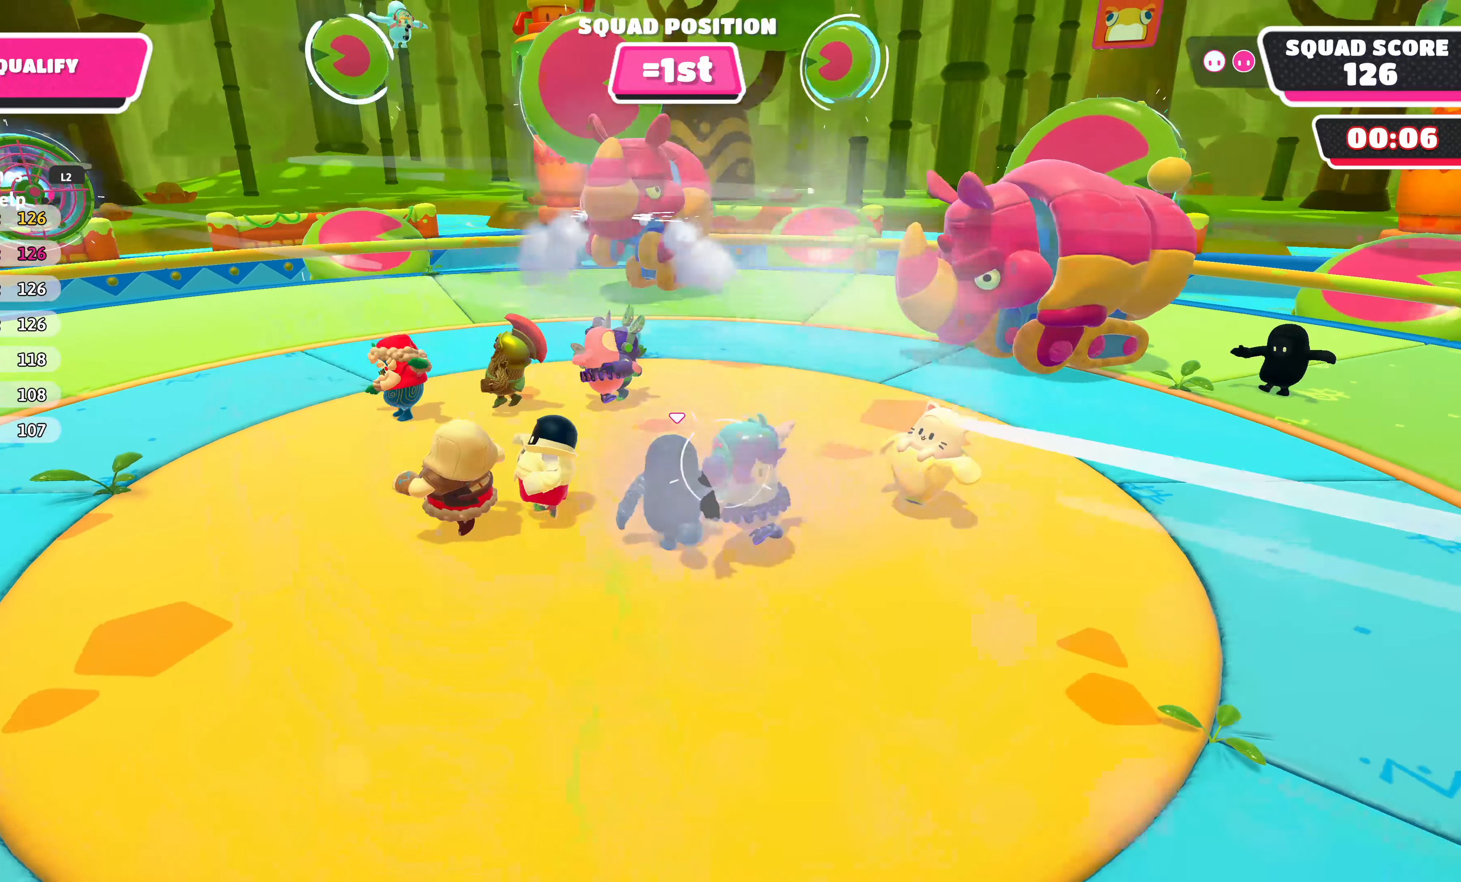
{"buttons": [], "left_stick": "down", "right_stick": "center", "events": [[67, "left_stick", "down"], [167, "left_stick", "right"], [200, "right_stick", "center"], [283, "left_stick", "up"], [384, "left_stick", "left"], [500, "left_stick", "down"]]}
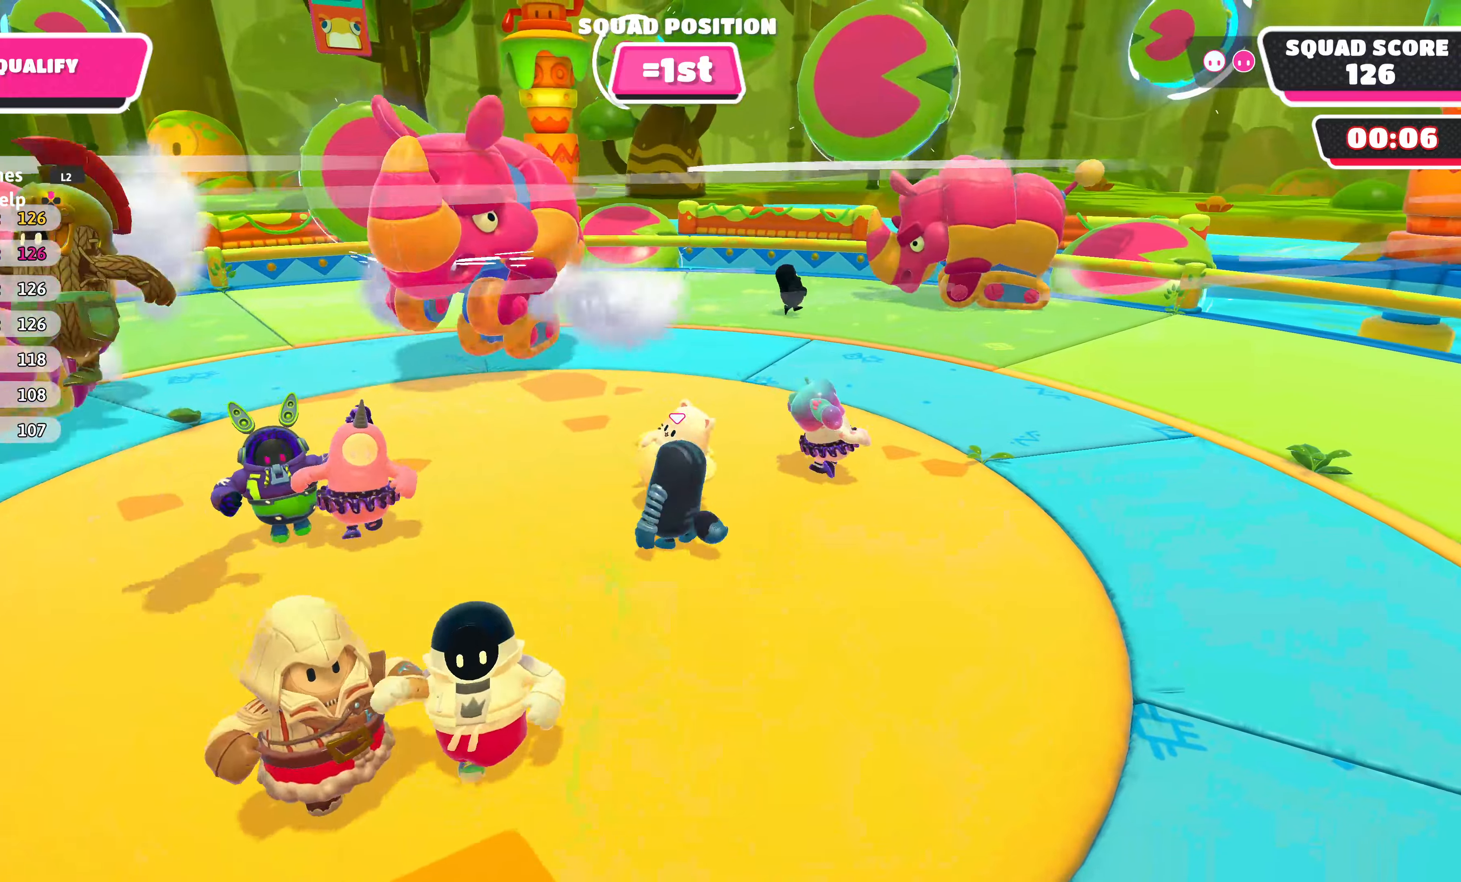
{"buttons": [], "left_stick": "up-left", "right_stick": "center", "events": [[167, "left_stick", "up-right"], [450, "left_stick", "up-left"]]}
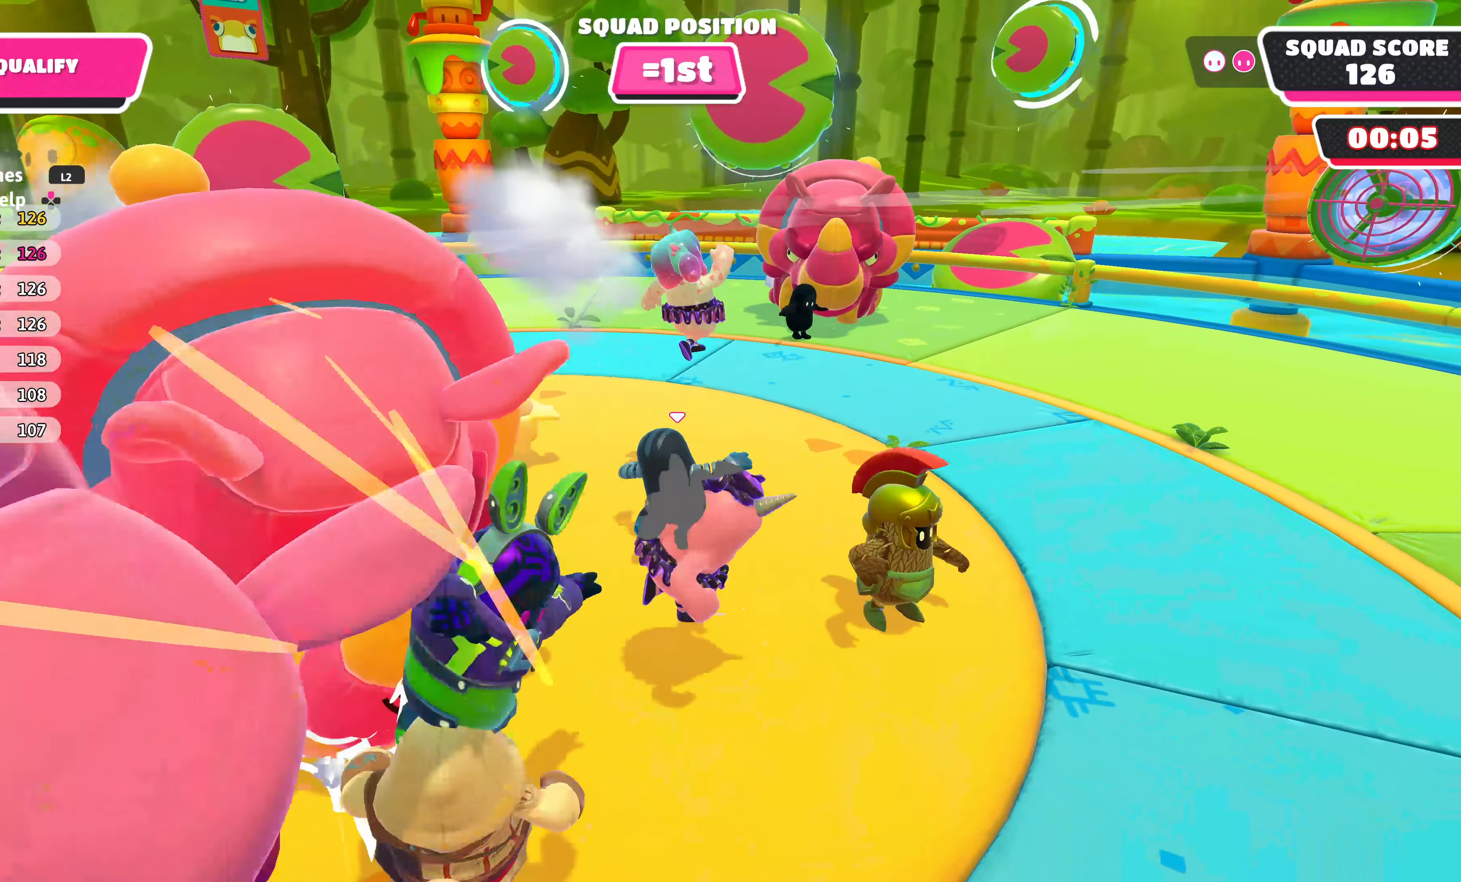
{"buttons": [], "left_stick": "down-left", "right_stick": "center", "events": [[50, "left_stick", "left"], [417, "left_stick", "down-left"]]}
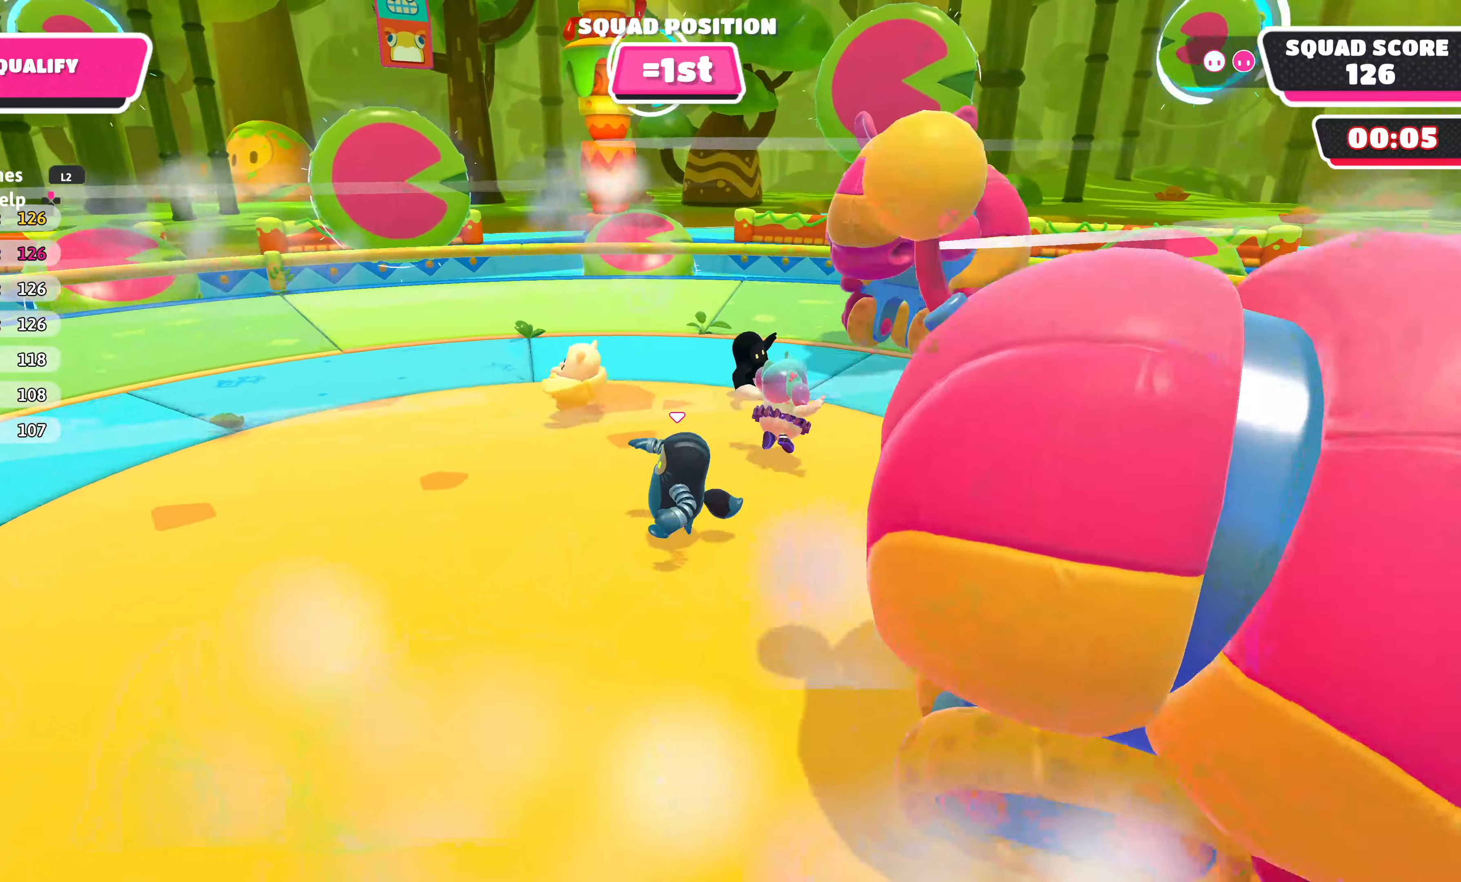
{"buttons": [], "left_stick": "right", "right_stick": "center", "events": [[50, "left_stick", "down"], [84, "right_stick", "right"], [300, "right_stick", "center"], [417, "left_stick", "right"]]}
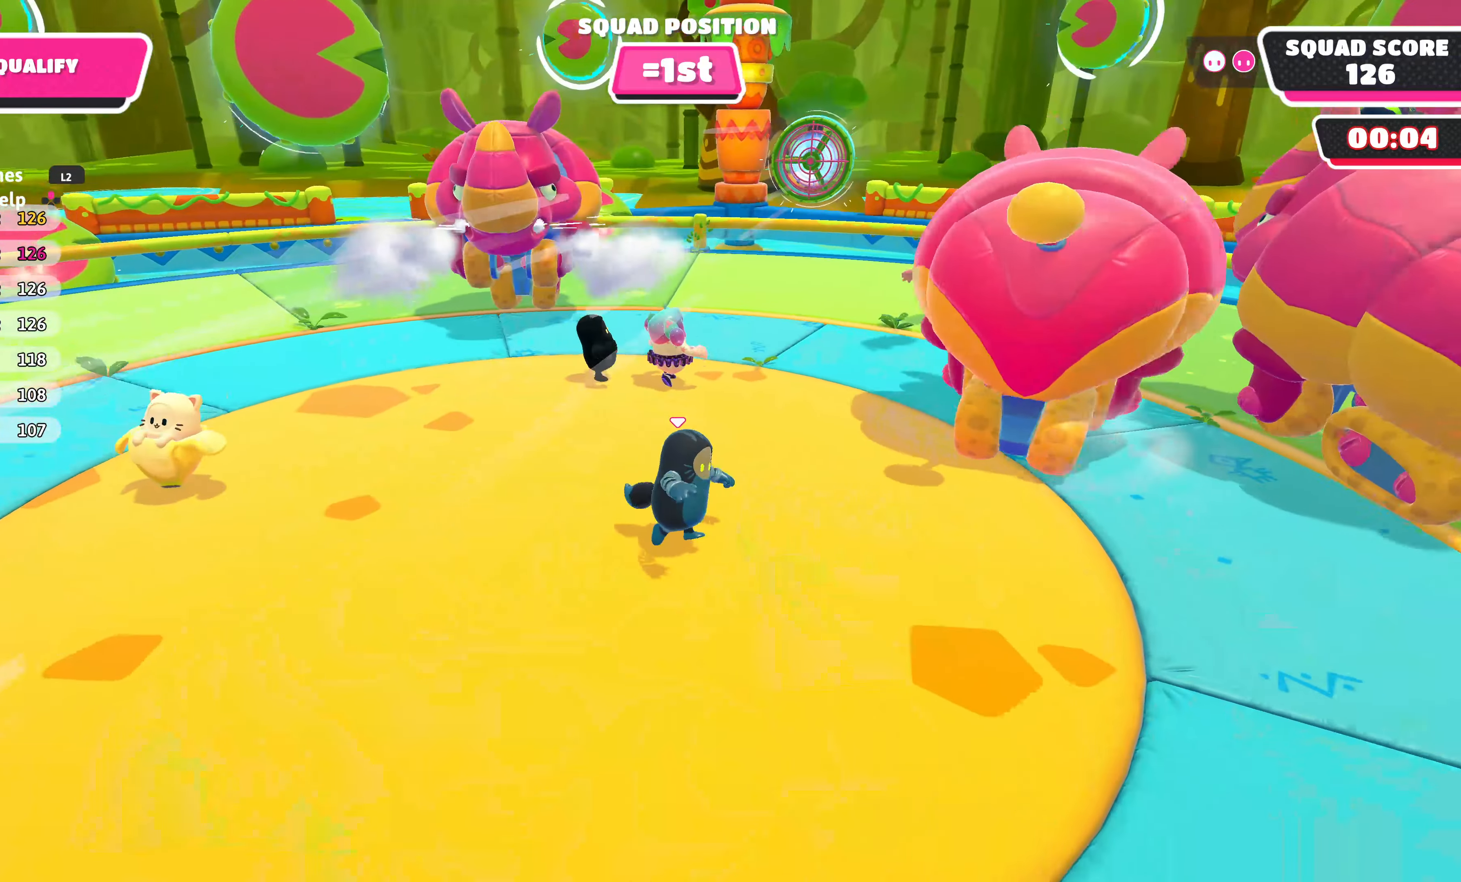
{"buttons": [], "left_stick": "up-right", "right_stick": "center", "events": [[50, "left_stick", "up"], [134, "left_stick", "left"], [200, "left_stick", "center"], [450, "left_stick", "up-right"]]}
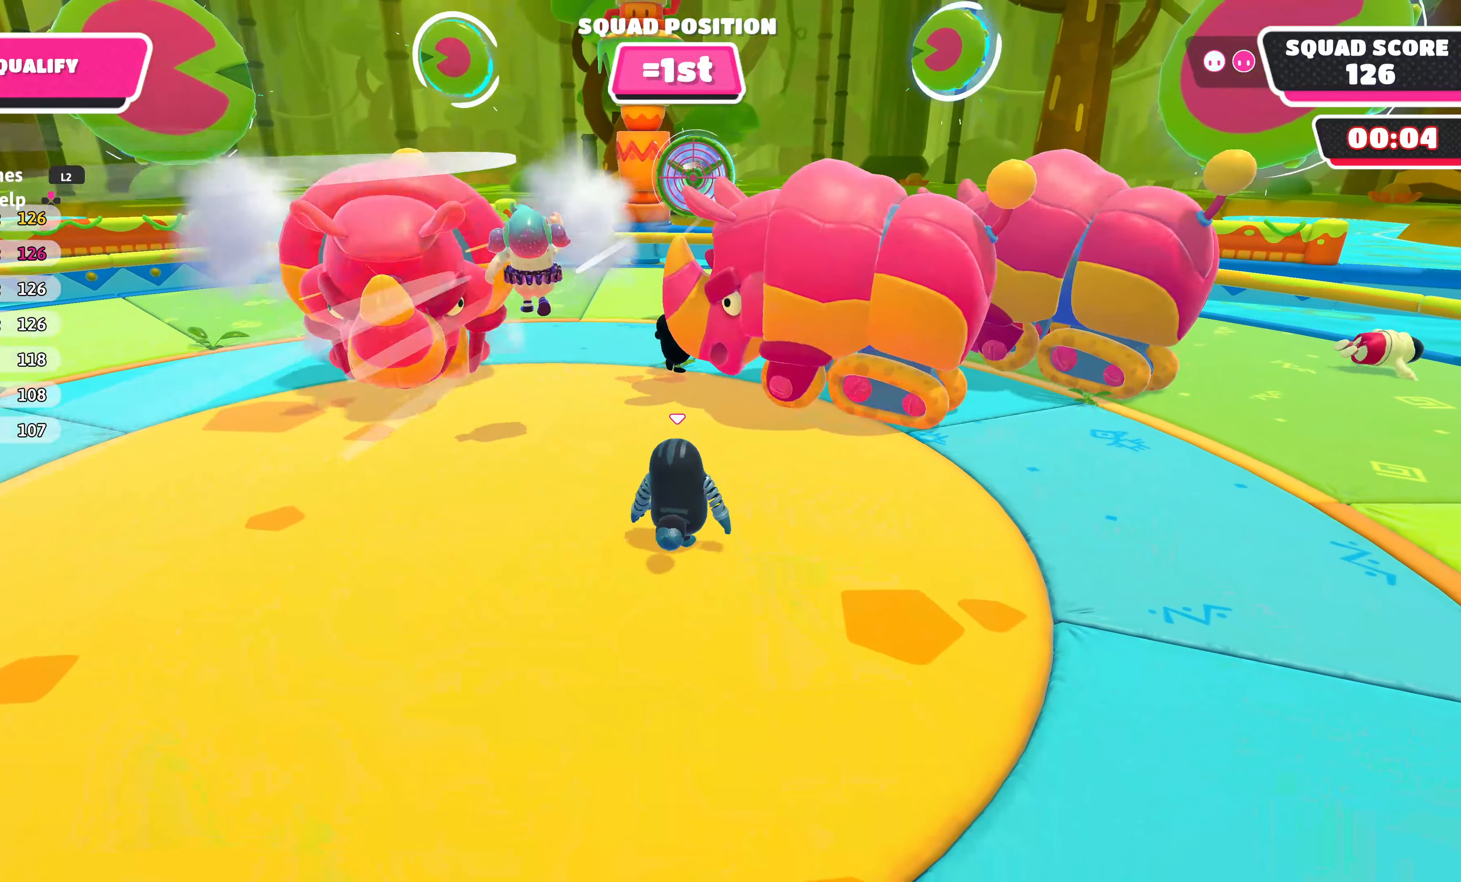
{"buttons": [], "left_stick": "left", "right_stick": "center", "events": [[200, "left_stick", "up-left"], [284, "left_stick", "left"]]}
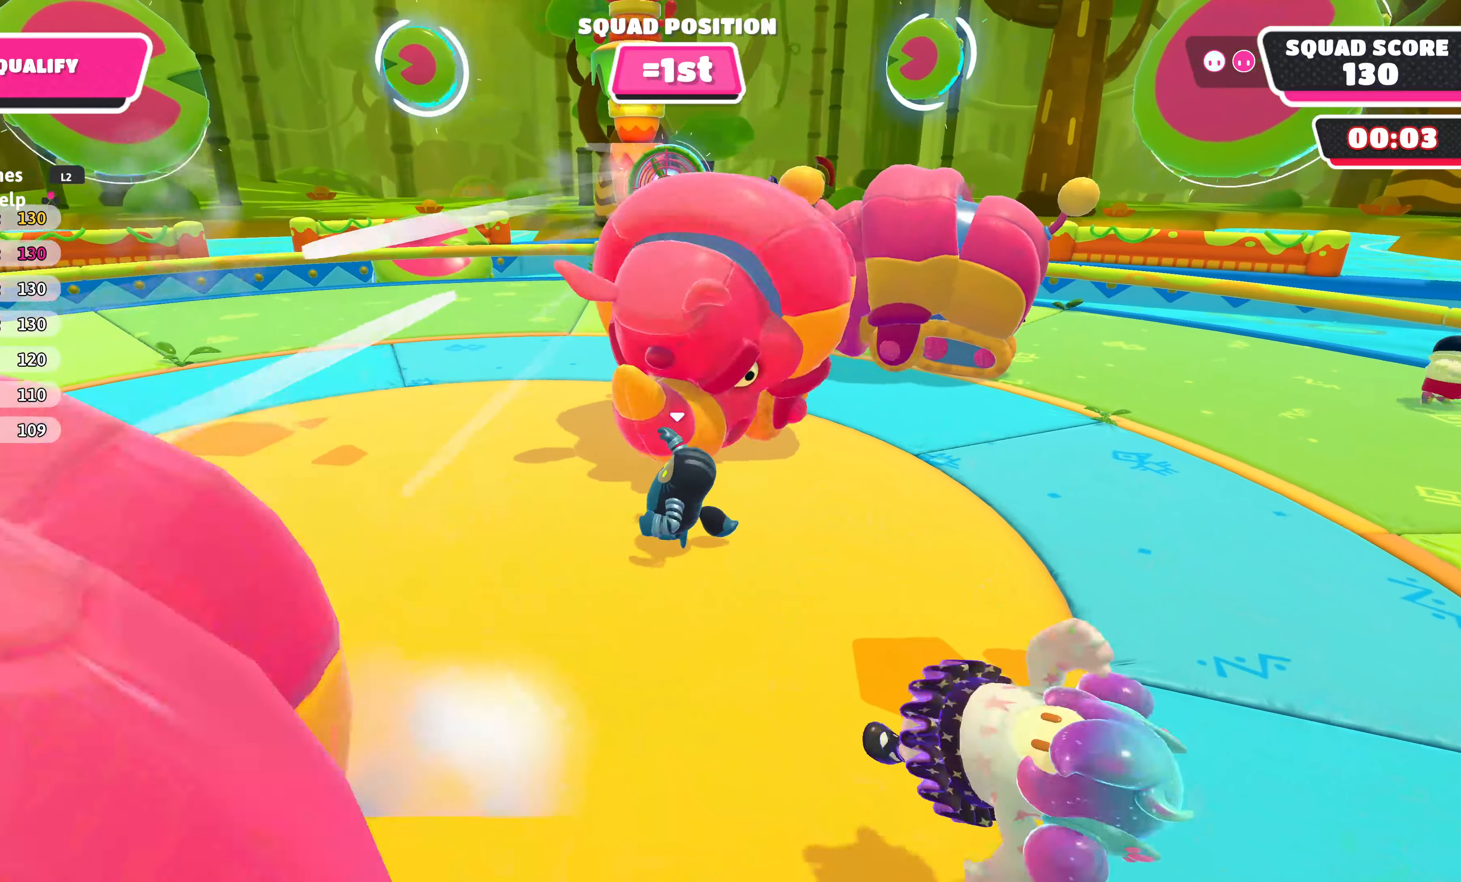
{"buttons": [], "left_stick": "left", "right_stick": "center", "events": [[84, "right_stick", "right"], [384, "right_stick", "center"]]}
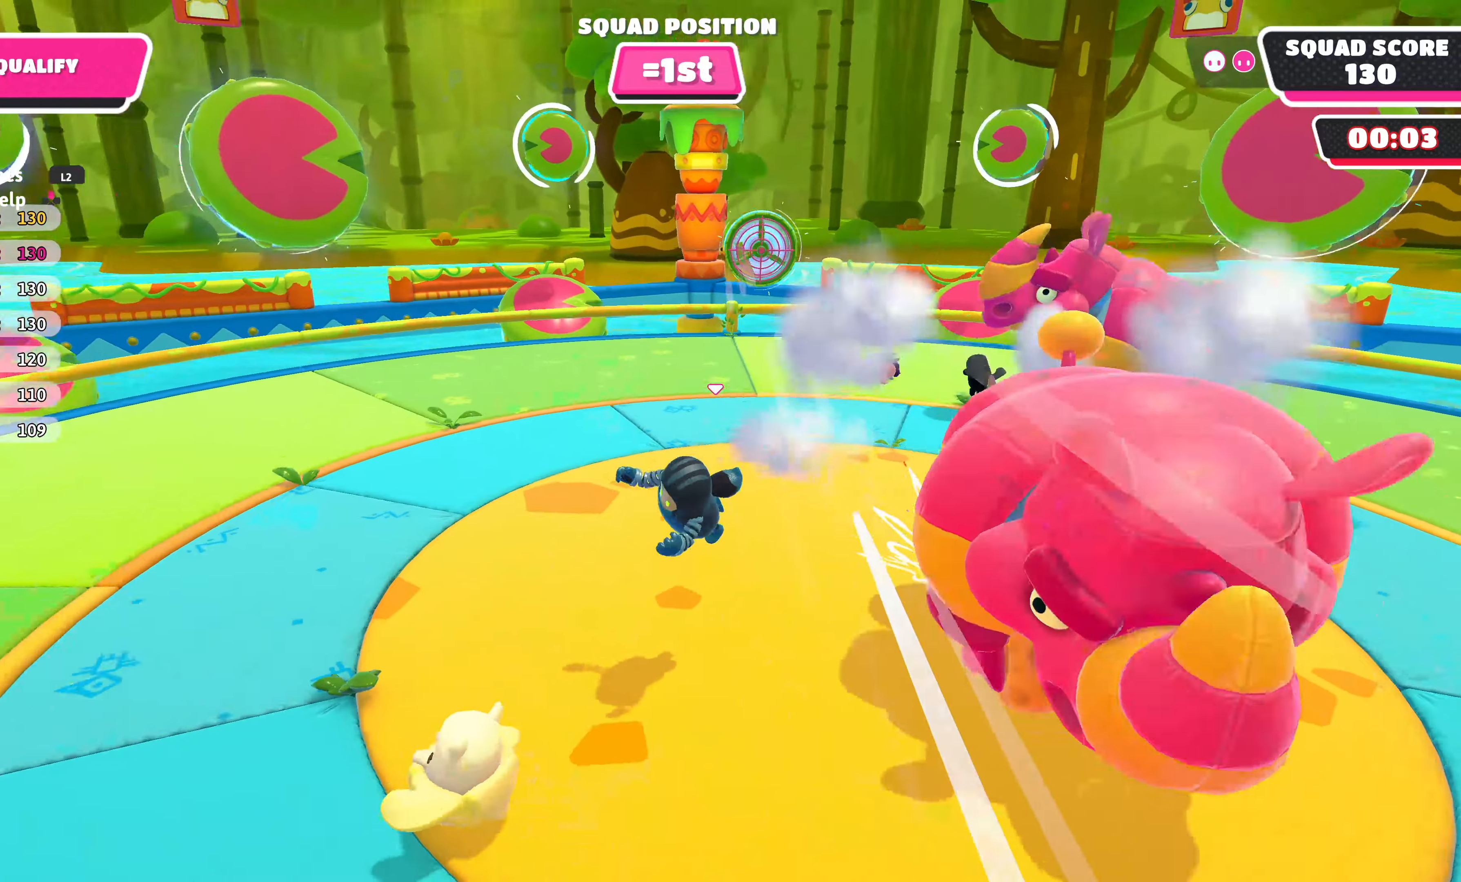
{"buttons": [], "left_stick": "up-right", "right_stick": "right", "events": [[134, "left_stick", "up"], [200, "left_stick", "up-right"], [250, "right_stick", "right"]]}
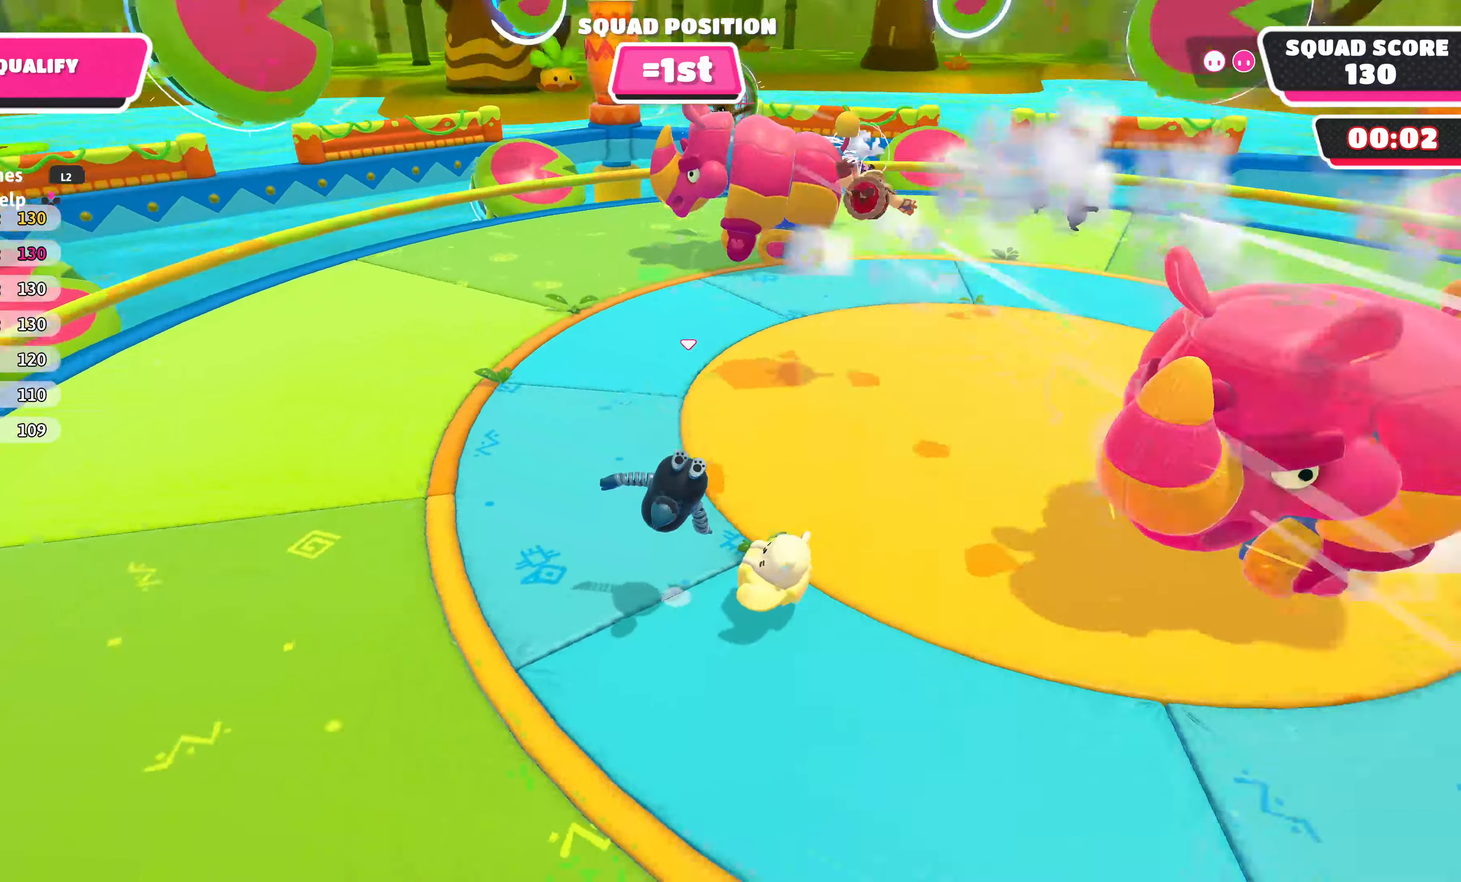
{"buttons": [], "left_stick": "up", "right_stick": "center", "events": [[84, "right_stick", "center"], [417, "left_stick", "up"]]}
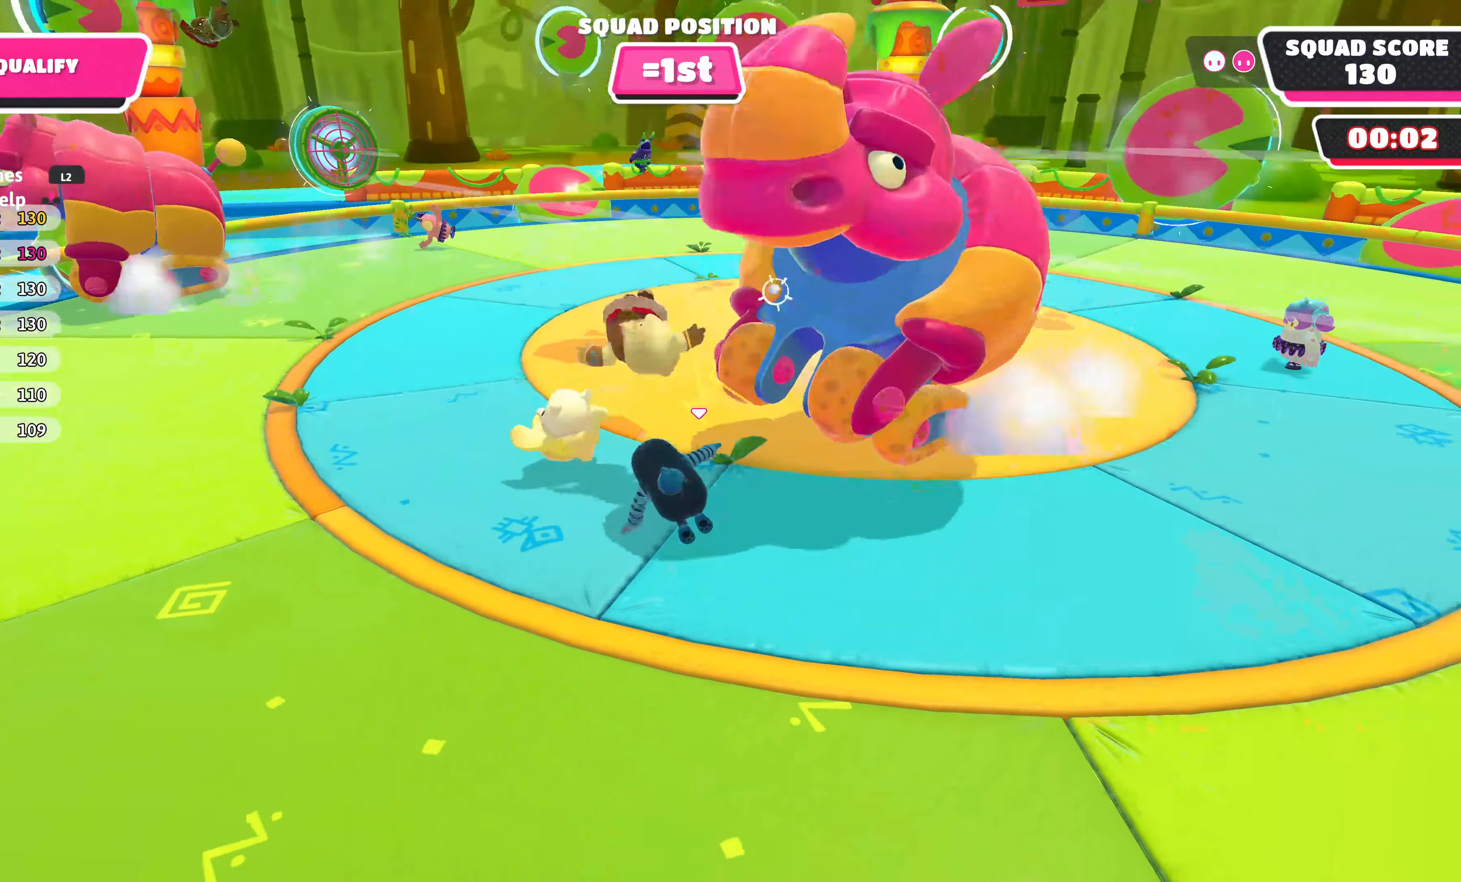
{"buttons": [], "left_stick": "right", "right_stick": "center", "events": [[34, "left_stick", "up-left"], [300, "left_stick", "up-right"], [467, "left_stick", "right"]]}
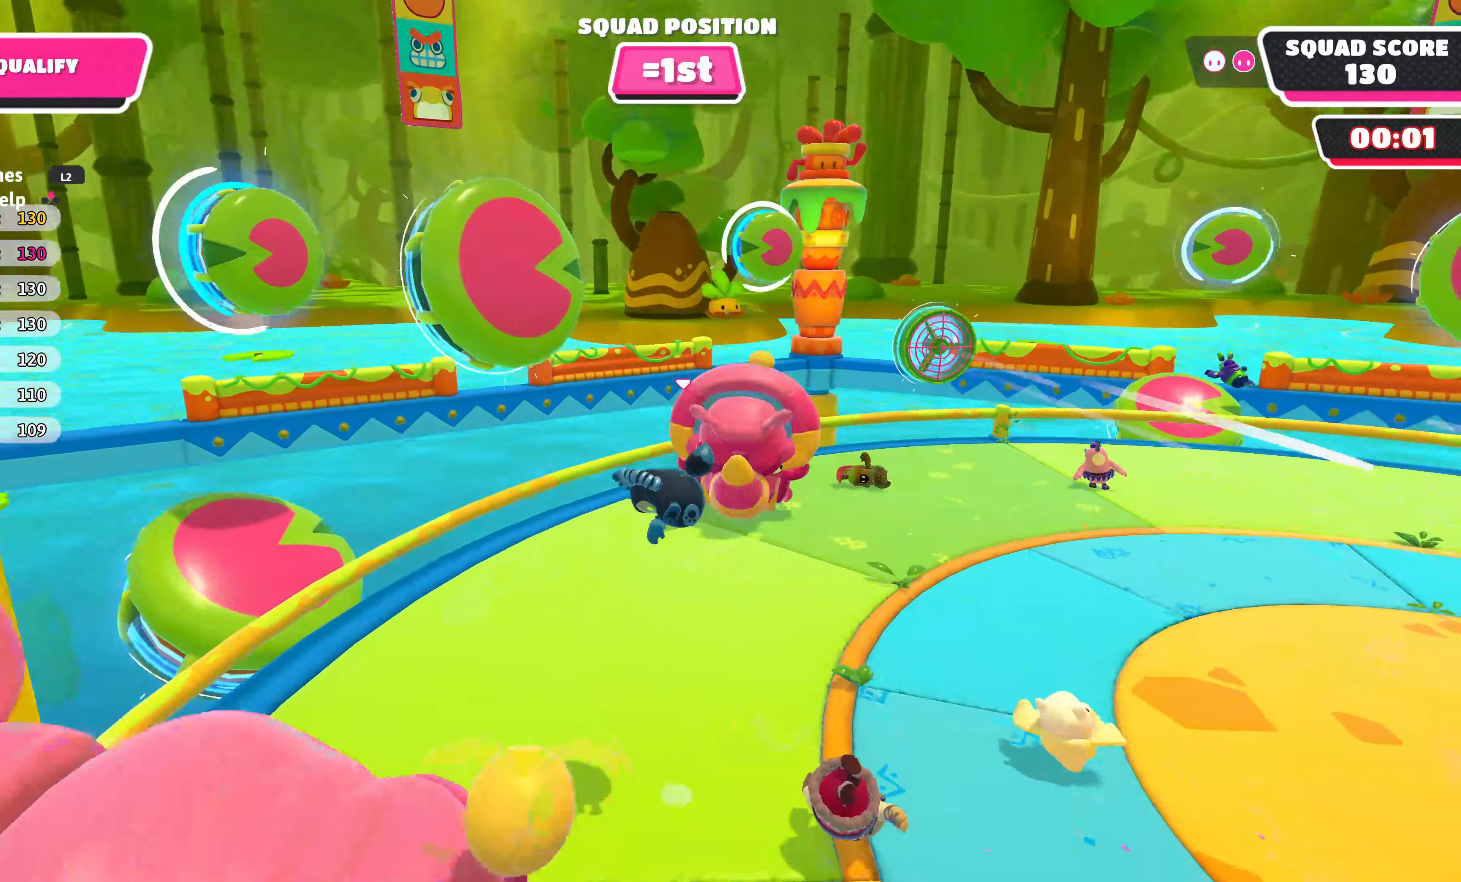
{"buttons": [], "left_stick": "up-right", "right_stick": "center", "events": [[50, "right_stick", "right"], [200, "right_stick", "down-right"], [317, "right_stick", "center"], [400, "left_stick", "up-right"]]}
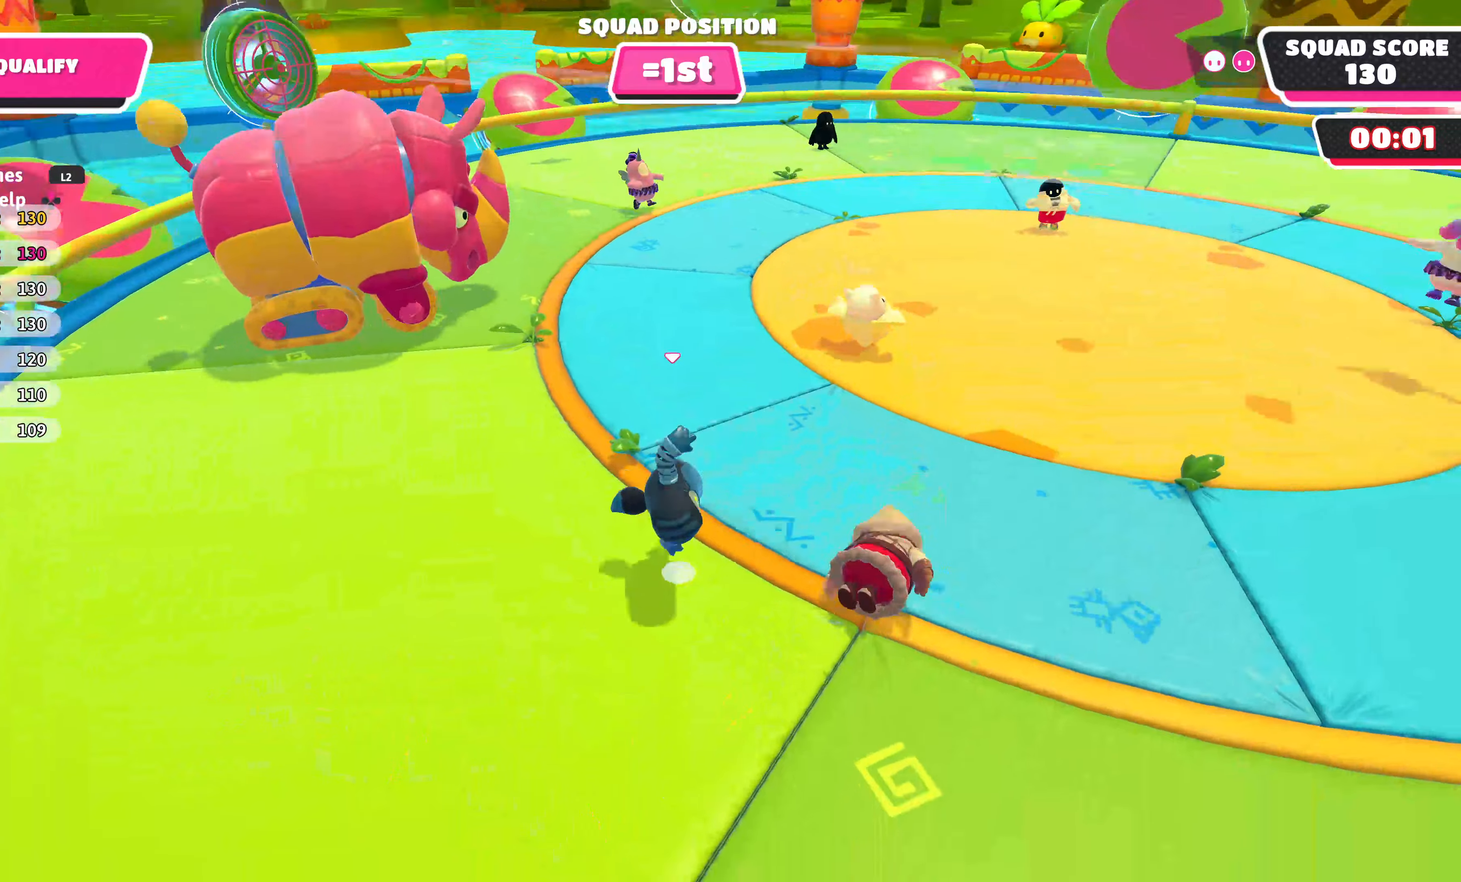
{"buttons": [], "left_stick": "up-right", "right_stick": "center", "events": []}
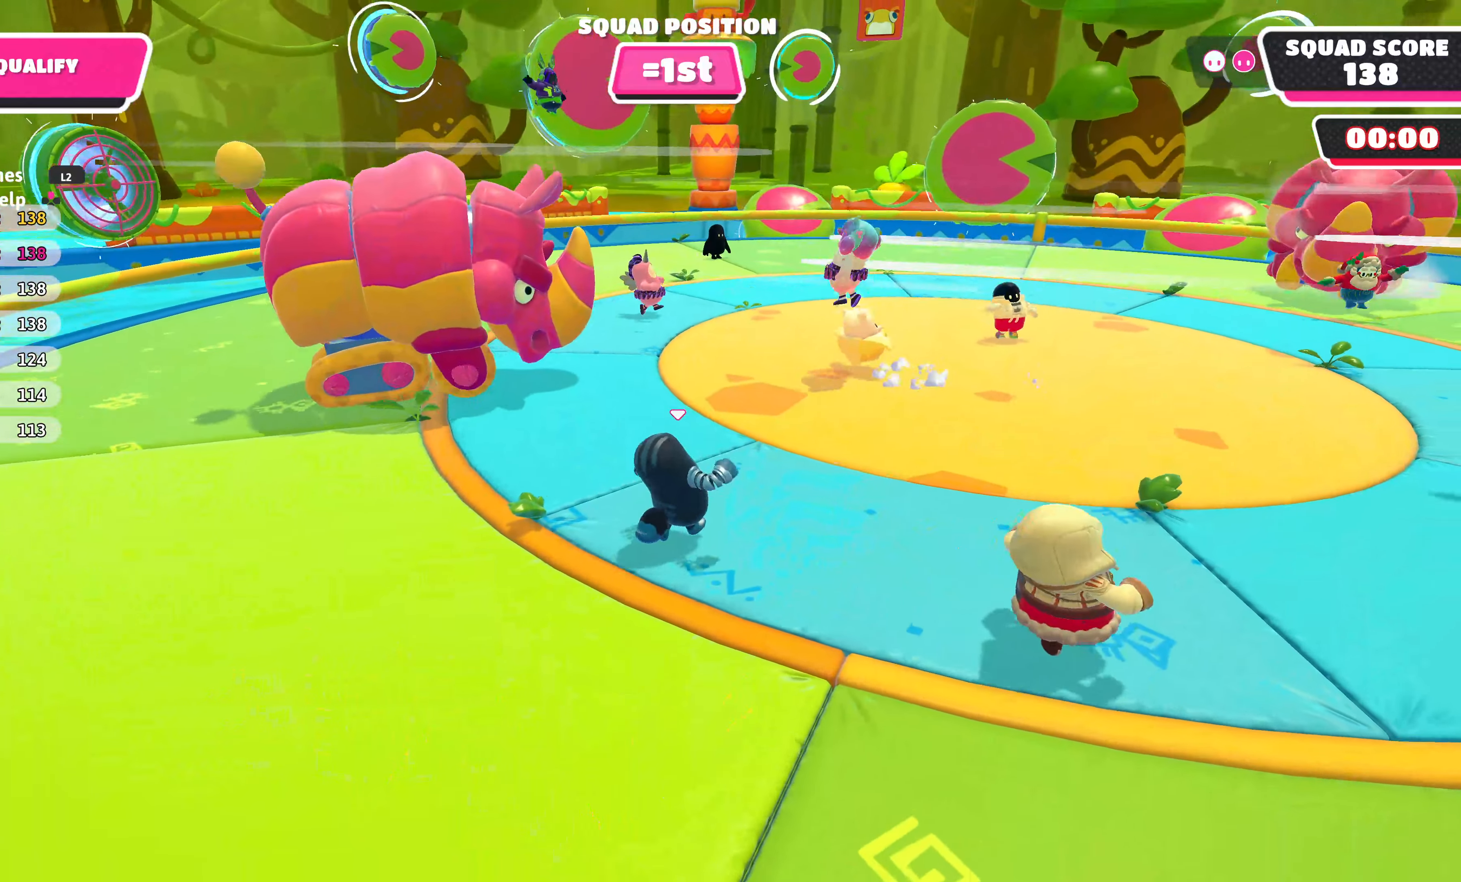
{"buttons": [], "left_stick": "up-right", "right_stick": "center", "events": []}
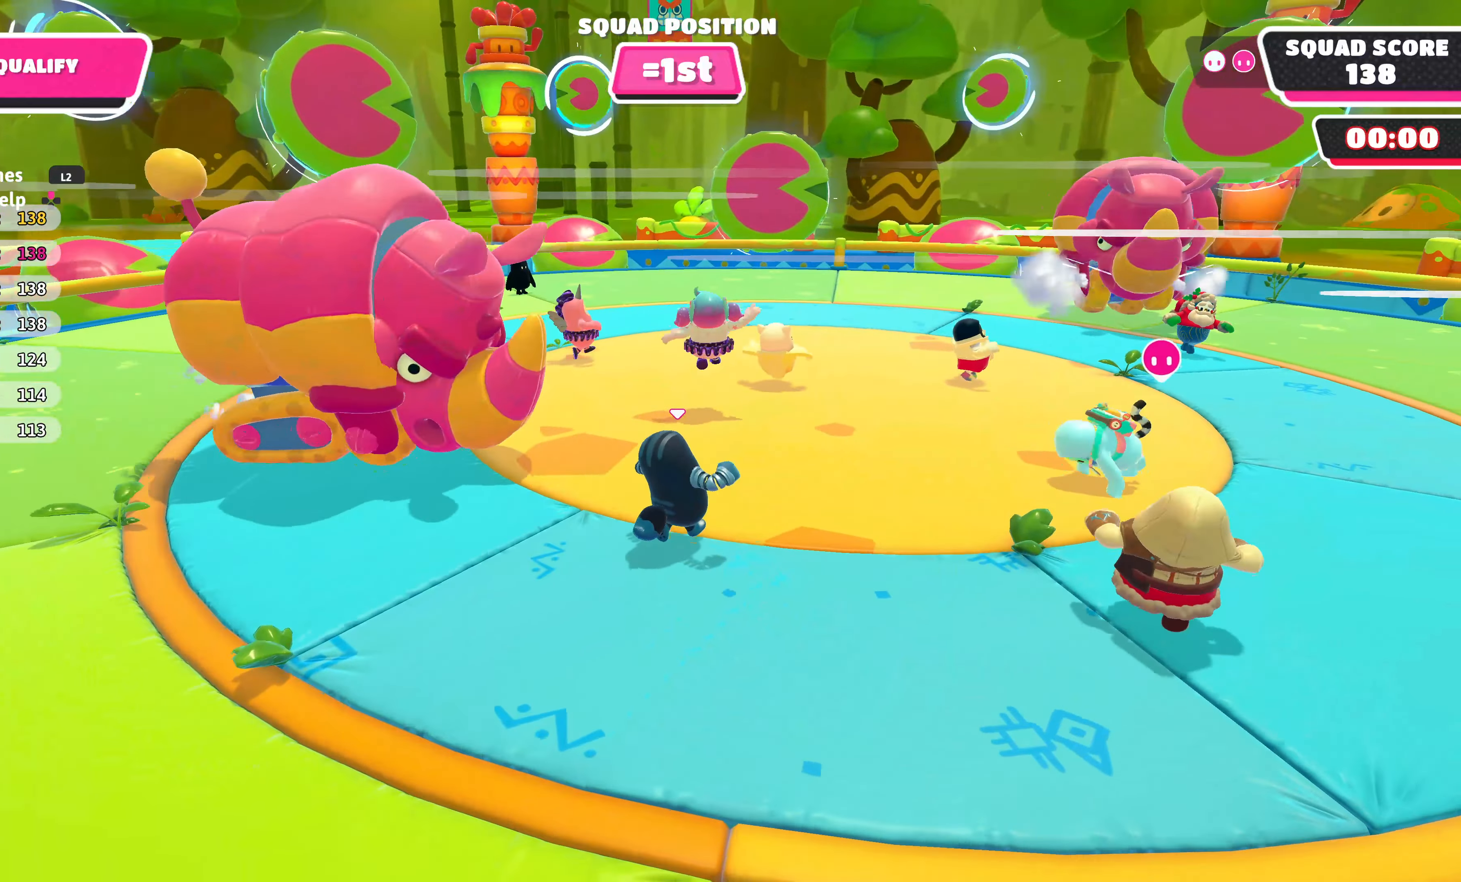
{"buttons": [], "left_stick": "up-left", "right_stick": "center", "events": [[300, "left_stick", "up"], [333, "CROSS", "down"], [466, "left_stick", "up-left"], [500, "CROSS", "up"]]}
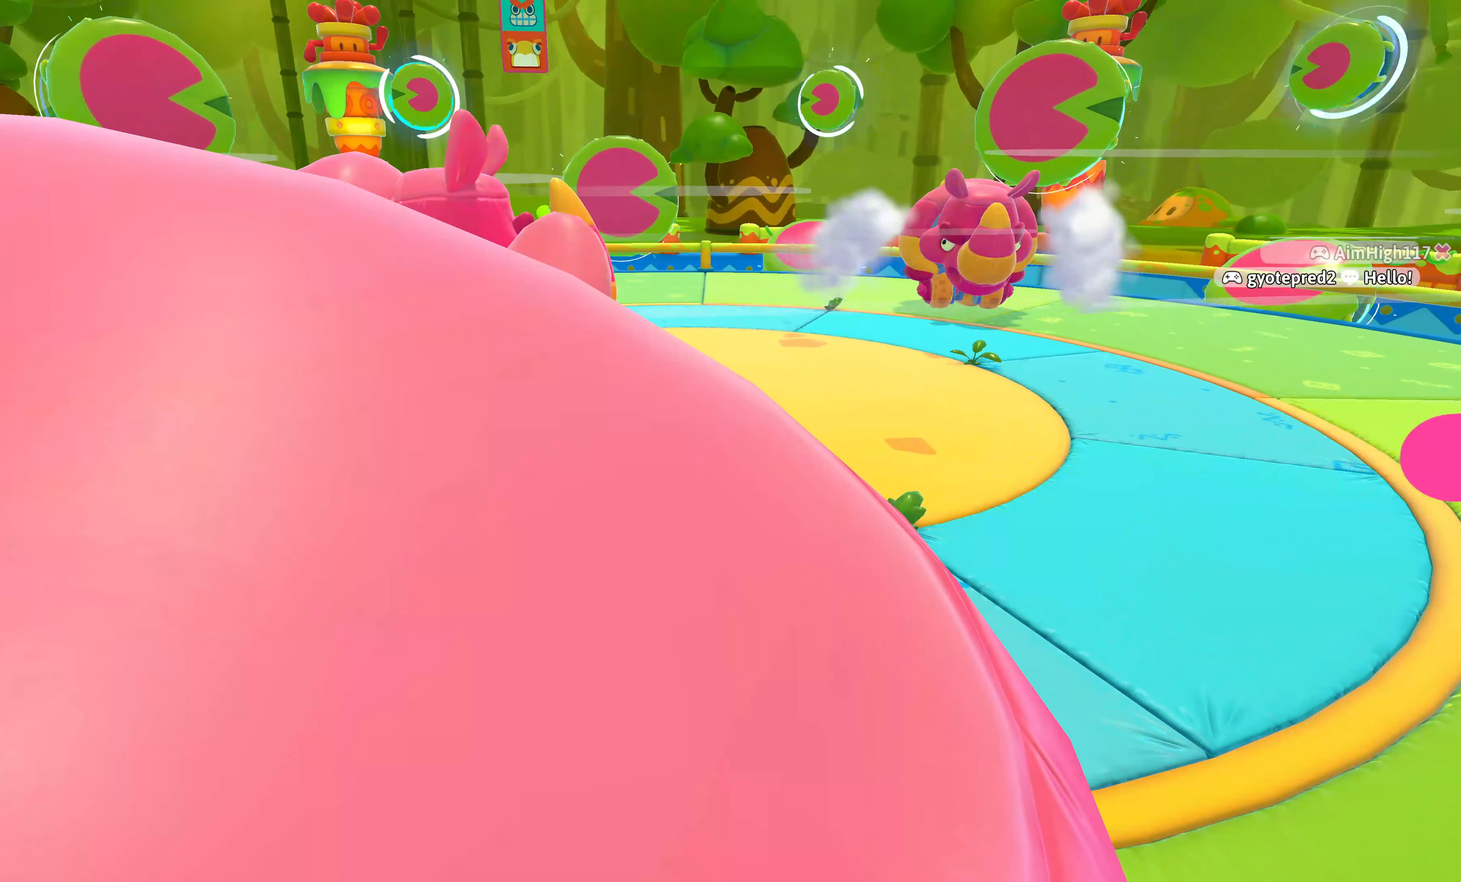
{"buttons": [], "left_stick": "center", "right_stick": "center", "events": [[350, "left_stick", "center"]]}